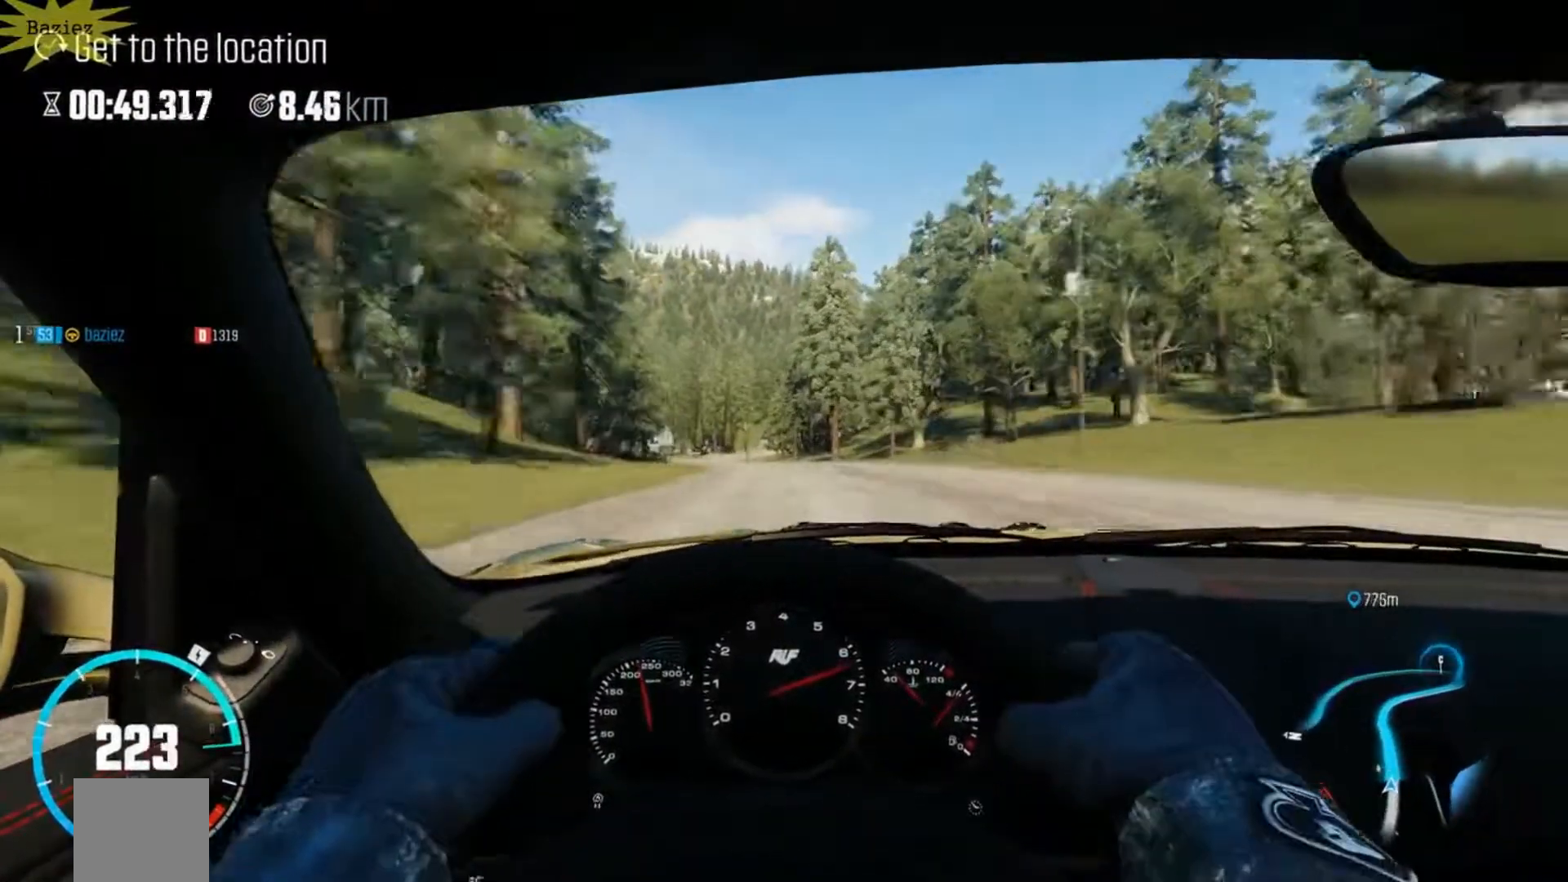
Gameplay with a controller (Xbox layout); each line is a JSON object with the inputs held at the frame after it. "events" lists button and stick changes between this image and that frame as [ms after this image, input, new state], when the widget could be followed in between. Not read: L3 R3.
{"buttons": ["R2"], "left_stick": "left", "right_stick": "center", "events": [[467, "left_stick", "left"]]}
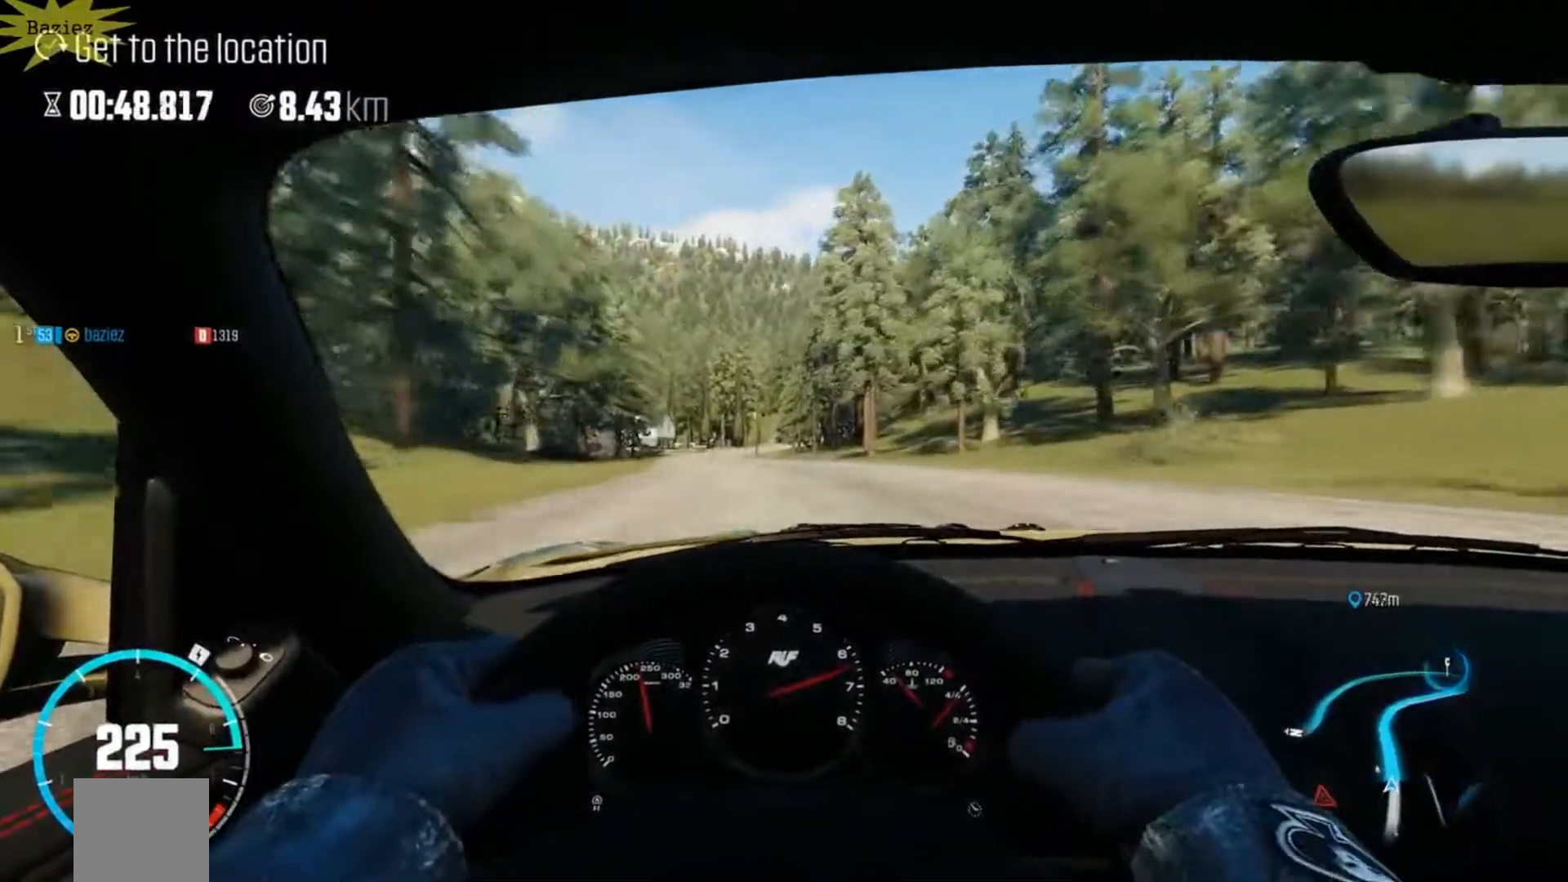
{"buttons": ["R2"], "left_stick": "left", "right_stick": "center", "events": [[67, "left_stick", "center"], [417, "left_stick", "left"]]}
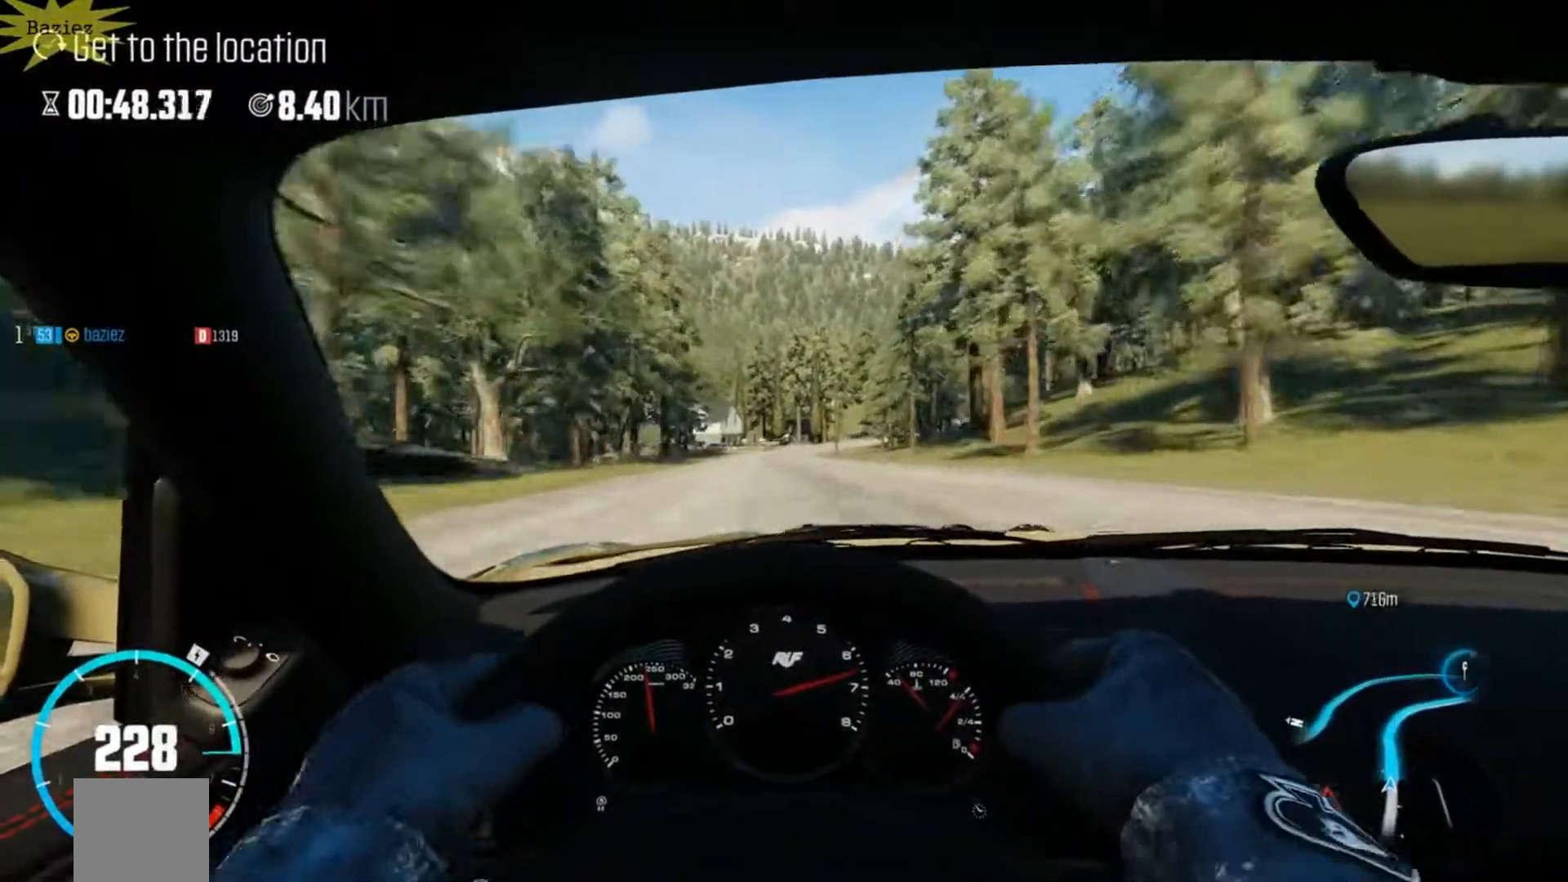
{"buttons": ["R2"], "left_stick": "center", "right_stick": "center", "events": [[117, "left_stick", "center"], [367, "left_stick", "left"], [467, "left_stick", "center"]]}
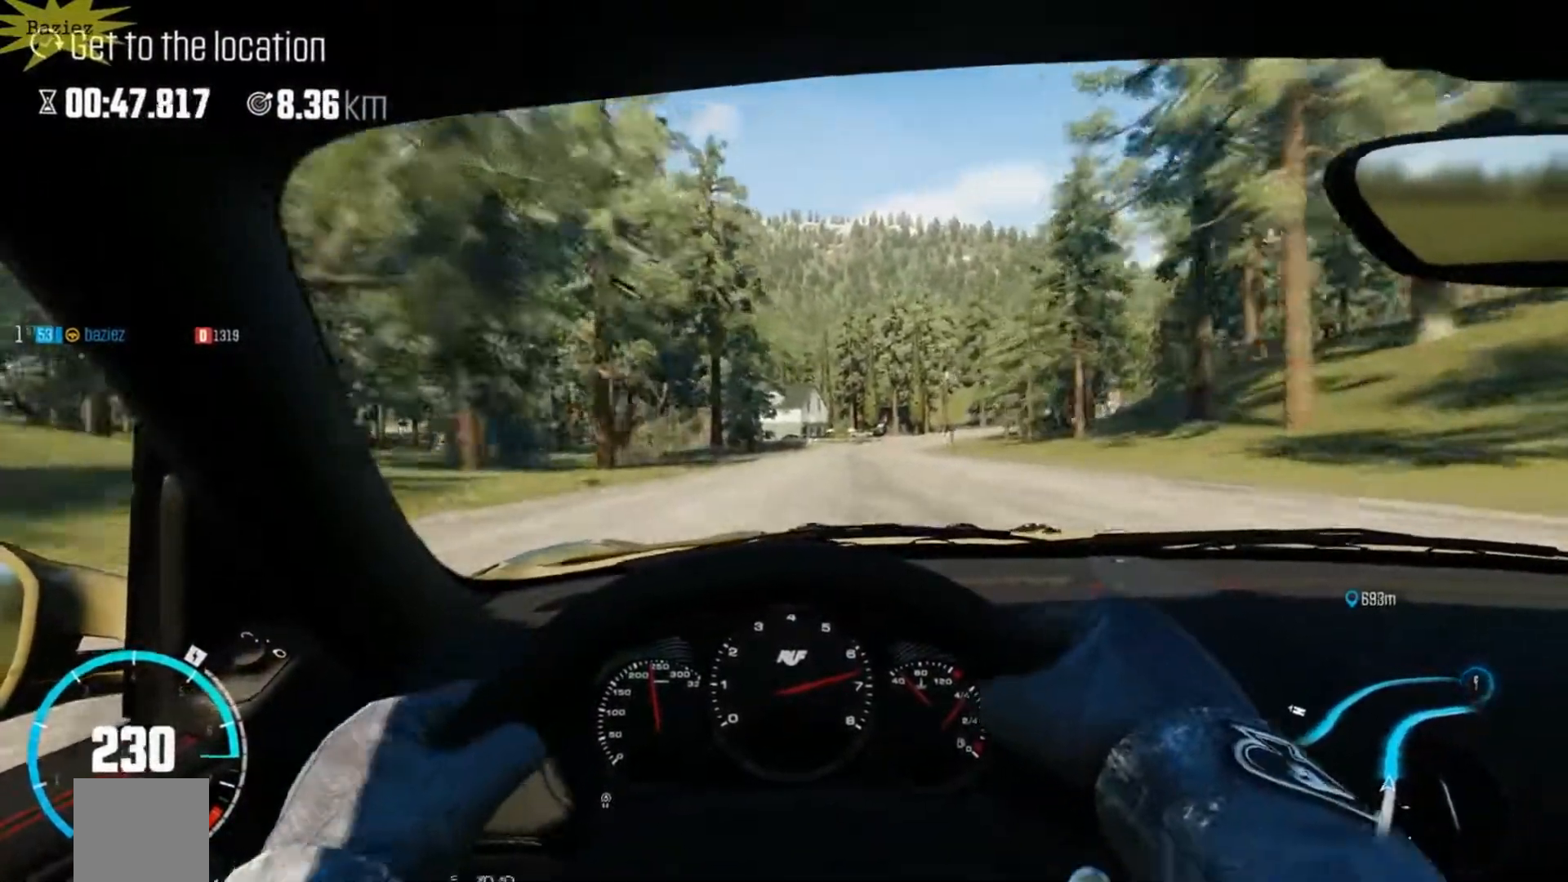
{"buttons": ["R2"], "left_stick": "right", "right_stick": "center", "events": [[467, "left_stick", "right"]]}
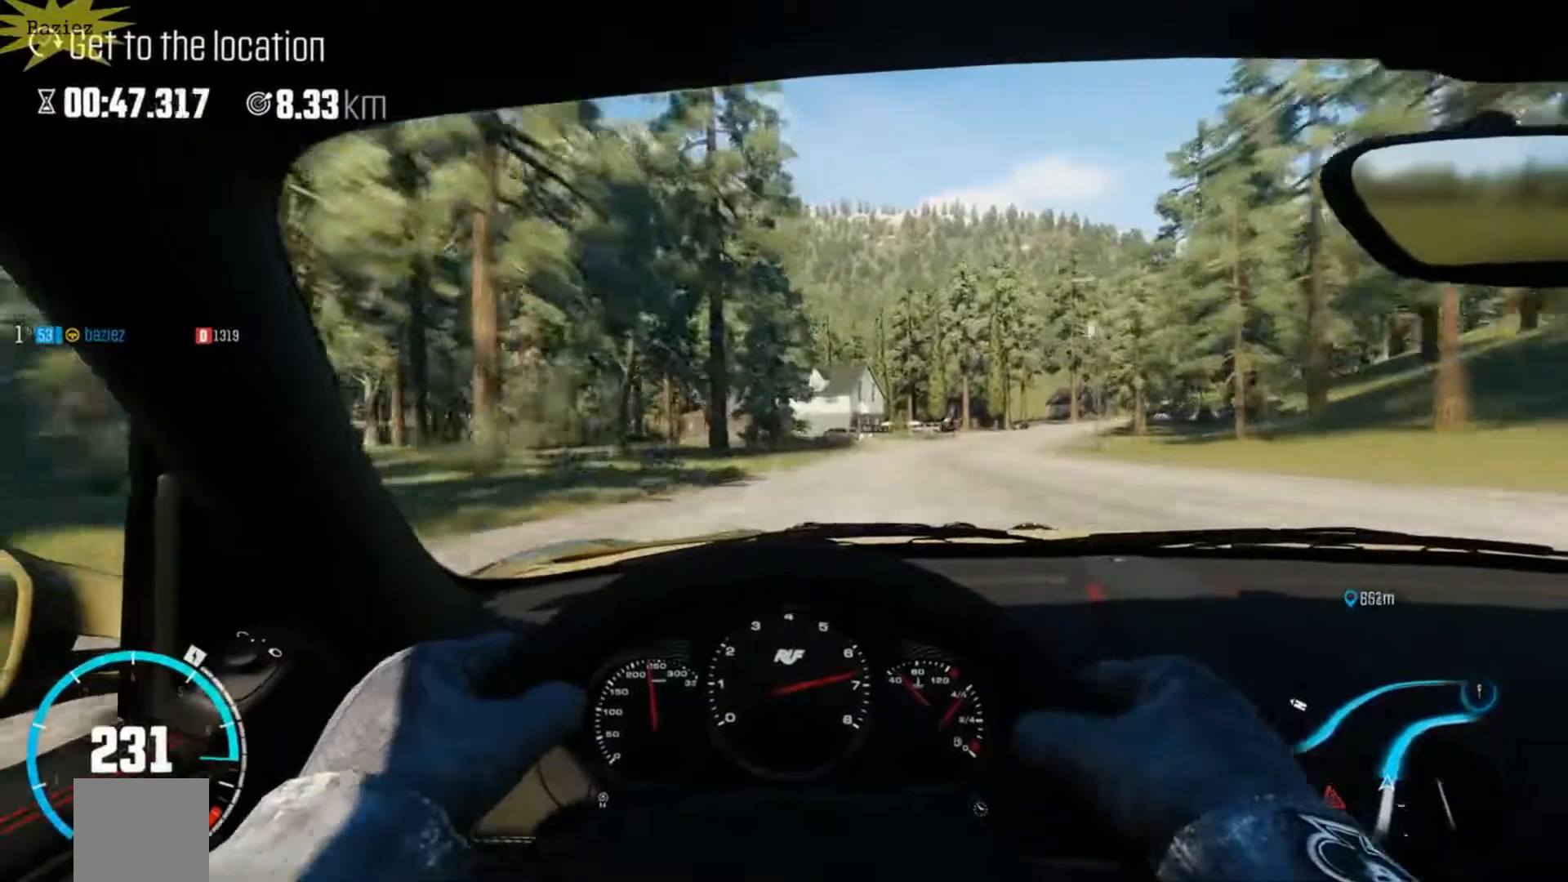
{"buttons": ["R2"], "left_stick": "right", "right_stick": "center", "events": [[300, "left_stick", "center"], [400, "left_stick", "right"]]}
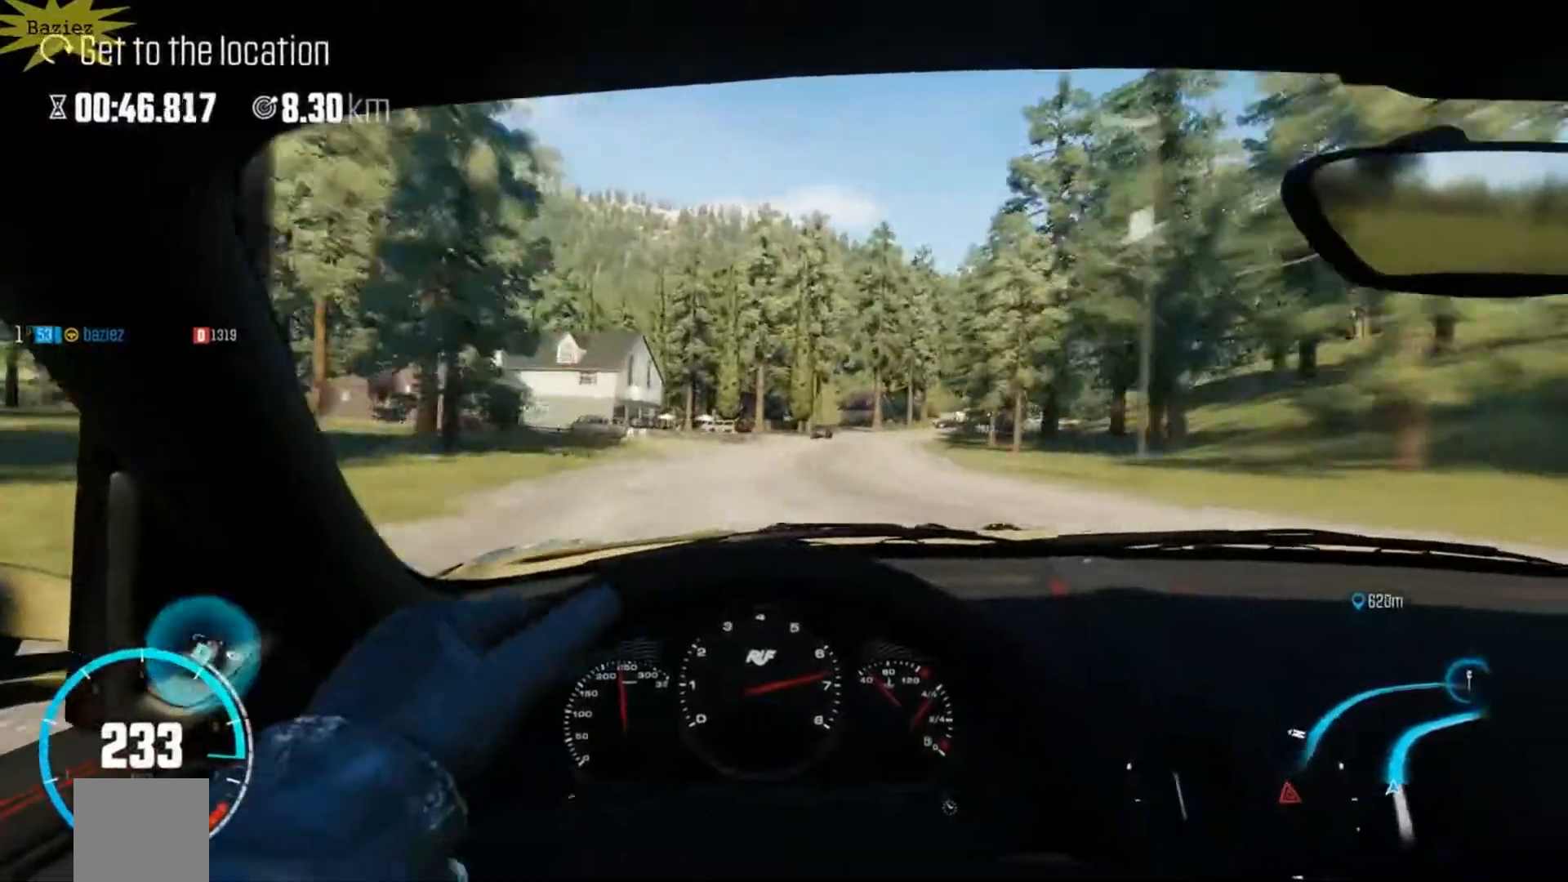
{"buttons": ["R2"], "left_stick": "center", "right_stick": "center", "events": [[367, "left_stick", "center"]]}
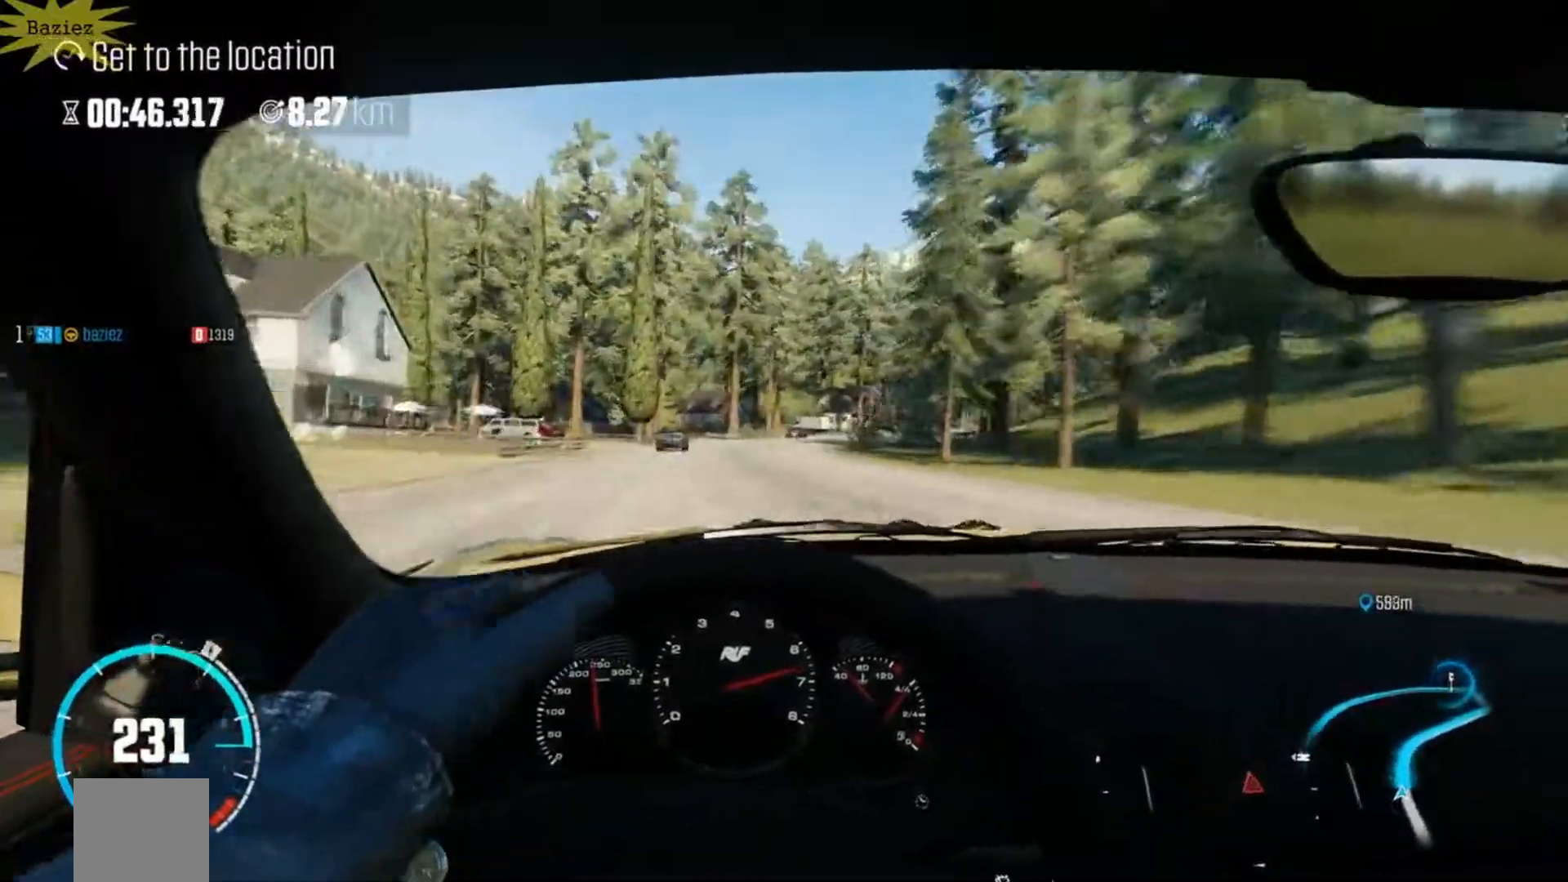
{"buttons": ["R2"], "left_stick": "center", "right_stick": "center", "events": [[33, "left_stick", "right"], [383, "left_stick", "center"]]}
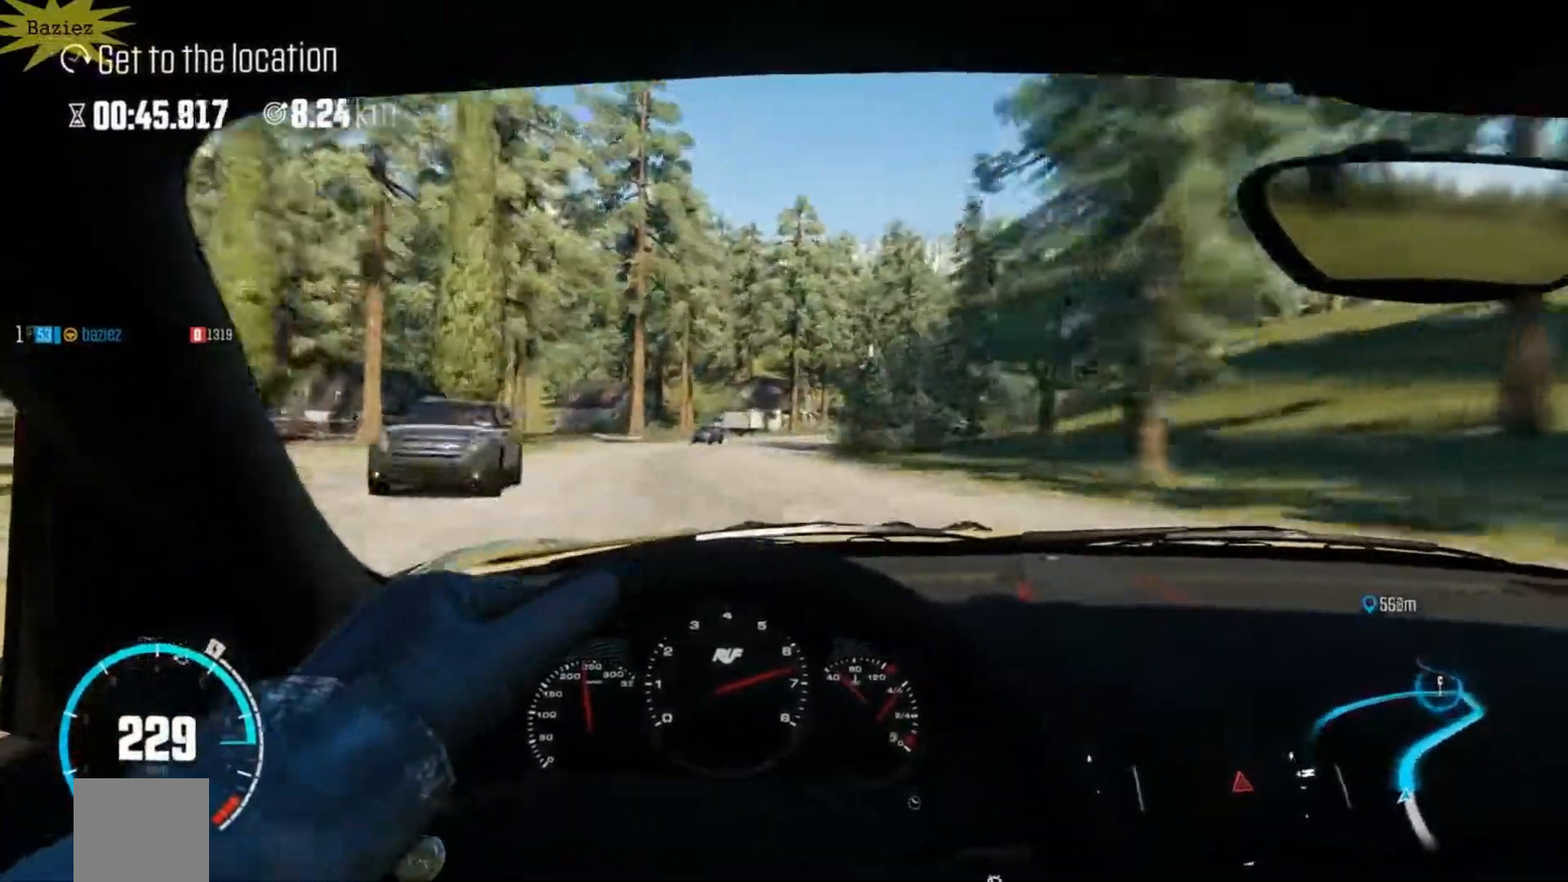
{"buttons": ["R2"], "left_stick": "right", "right_stick": "center", "events": [[17, "left_stick", "left"], [217, "left_stick", "center"], [317, "left_stick", "right"]]}
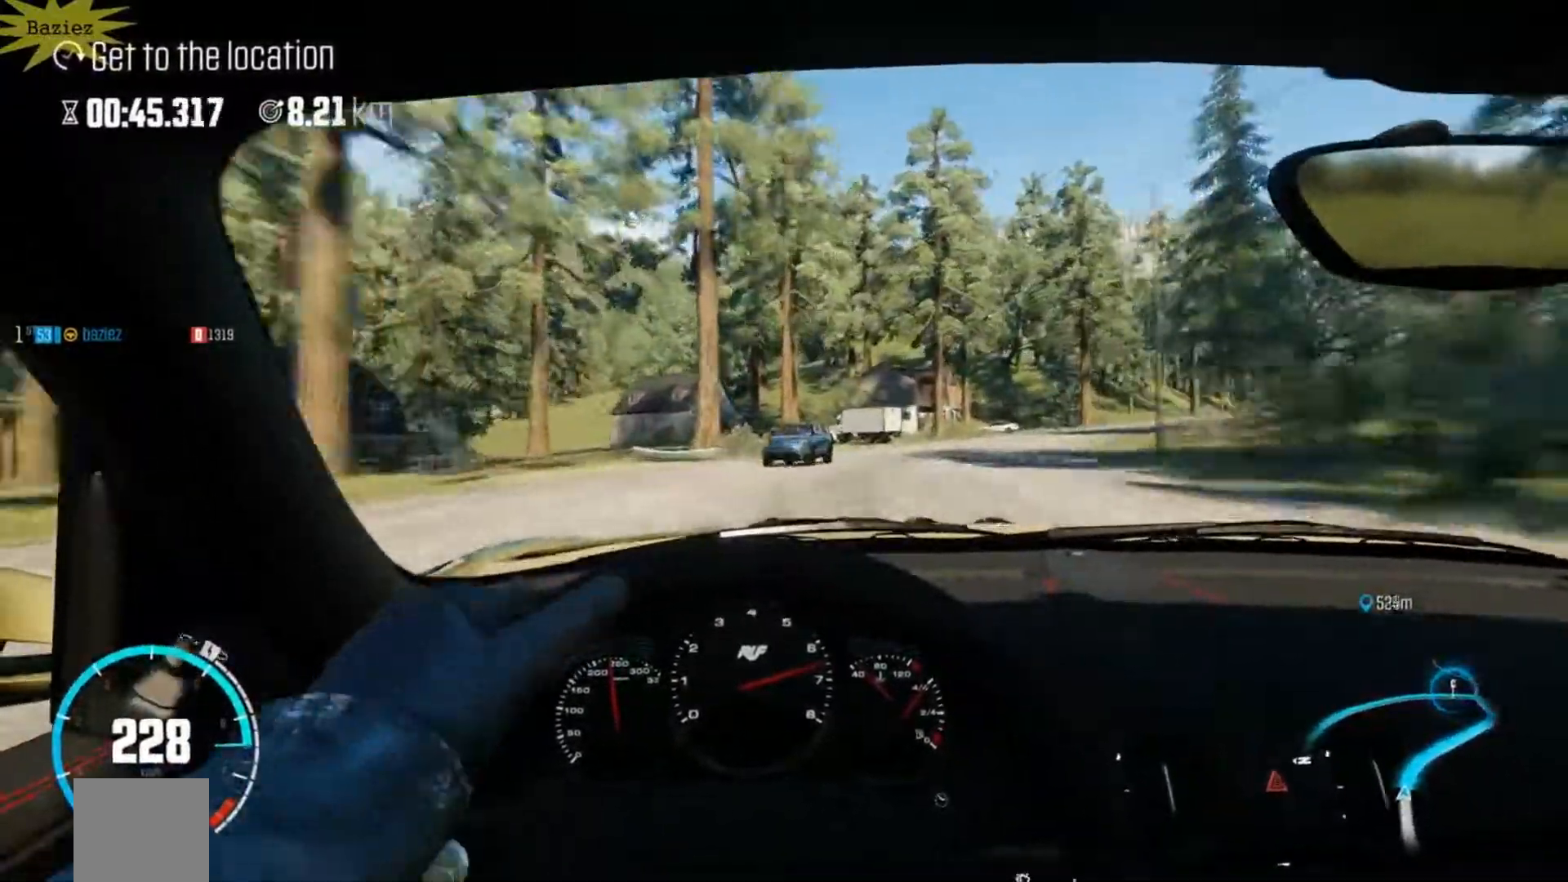
{"buttons": ["R2"], "left_stick": "right", "right_stick": "center", "events": [[117, "R2", "up"], [217, "L2", "down"], [233, "R2", "down"], [350, "L2", "up"]]}
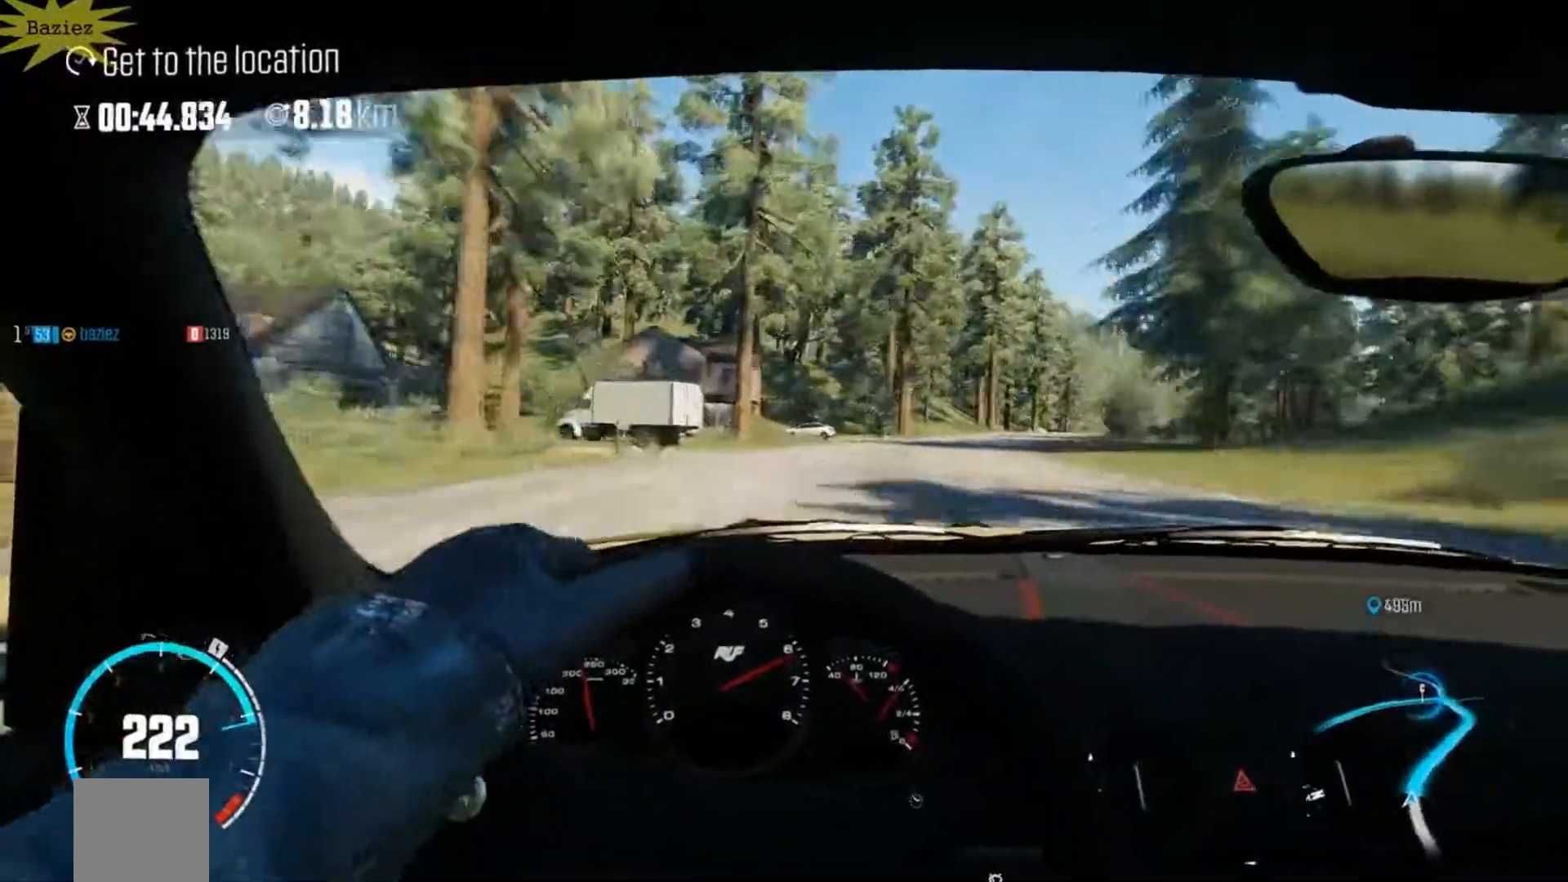
{"buttons": ["R2"], "left_stick": "right", "right_stick": "center", "events": []}
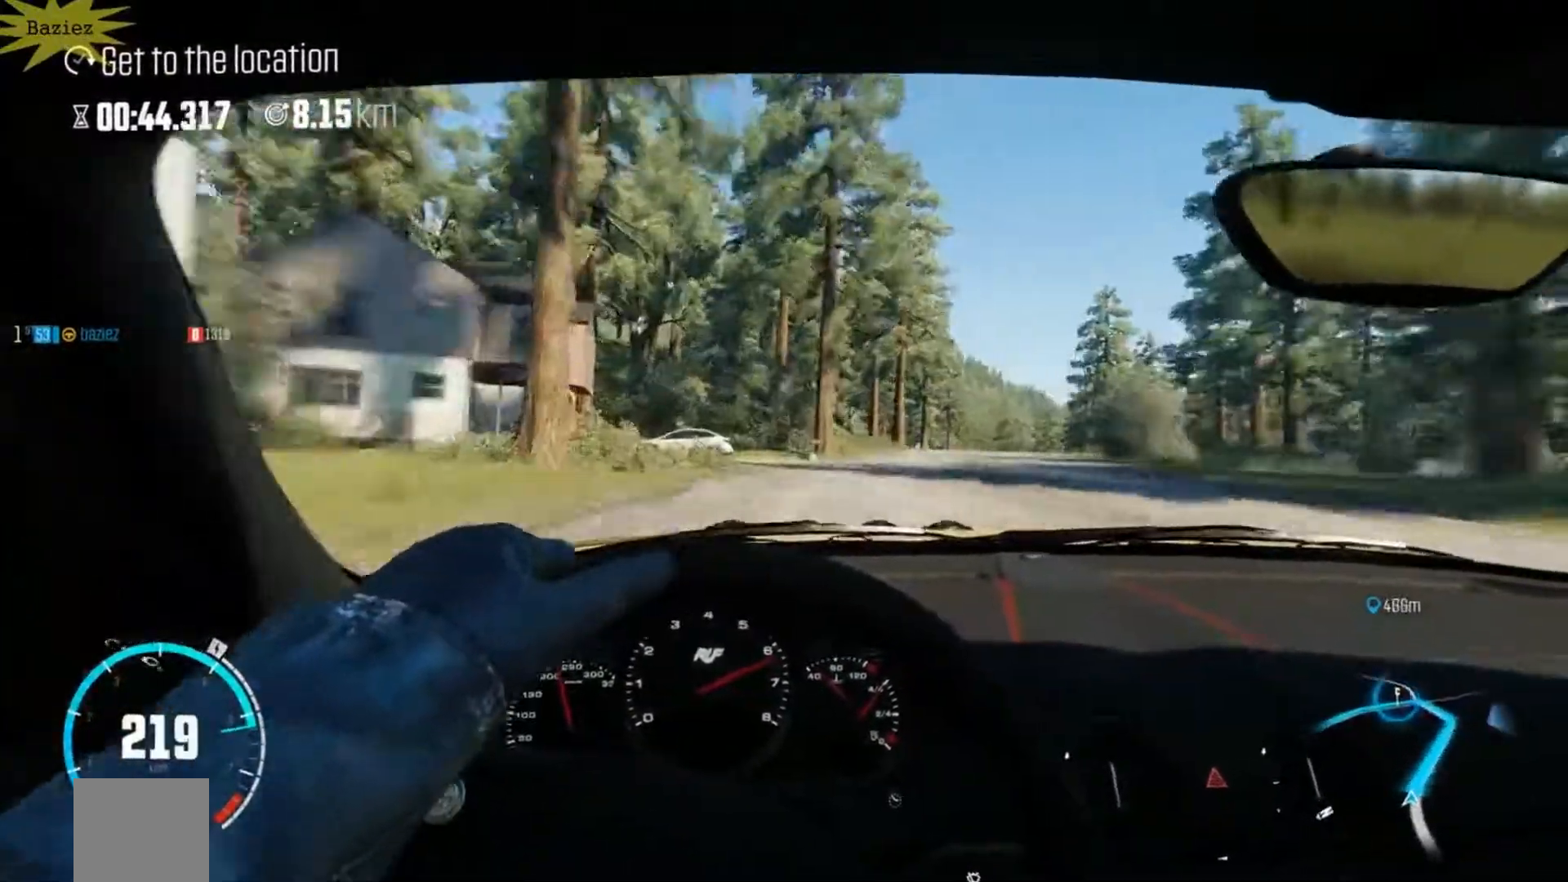
{"buttons": ["L2"], "left_stick": "right", "right_stick": "center", "events": [[183, "L2", "down"], [200, "R2", "up"], [200, "right_stick", "down"], [367, "right_stick", "center"]]}
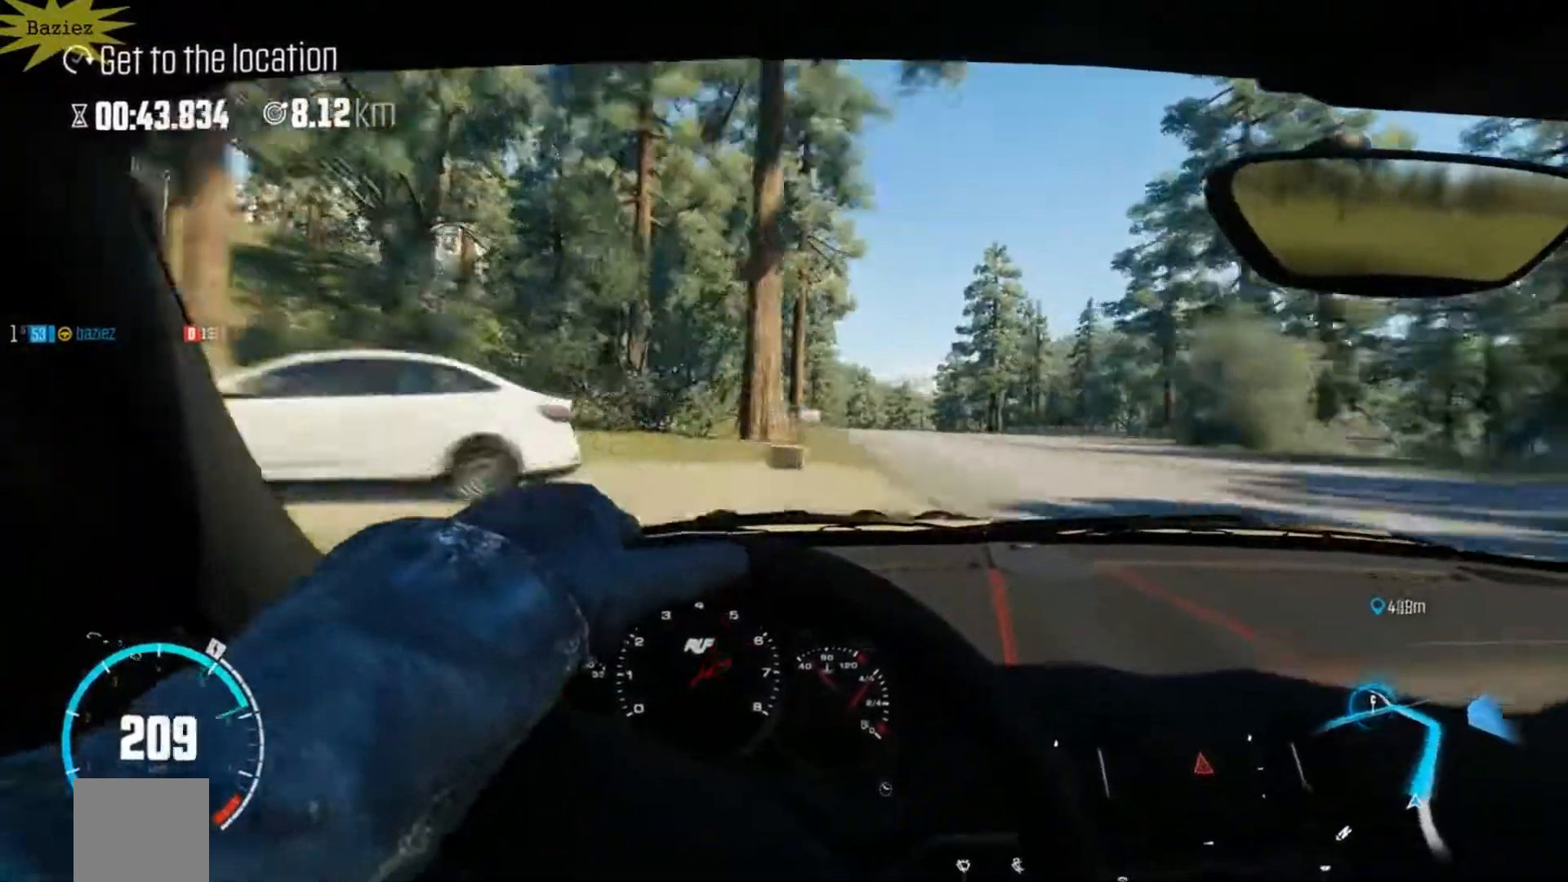
{"buttons": [], "left_stick": "right", "right_stick": "center", "events": [[483, "L2", "up"]]}
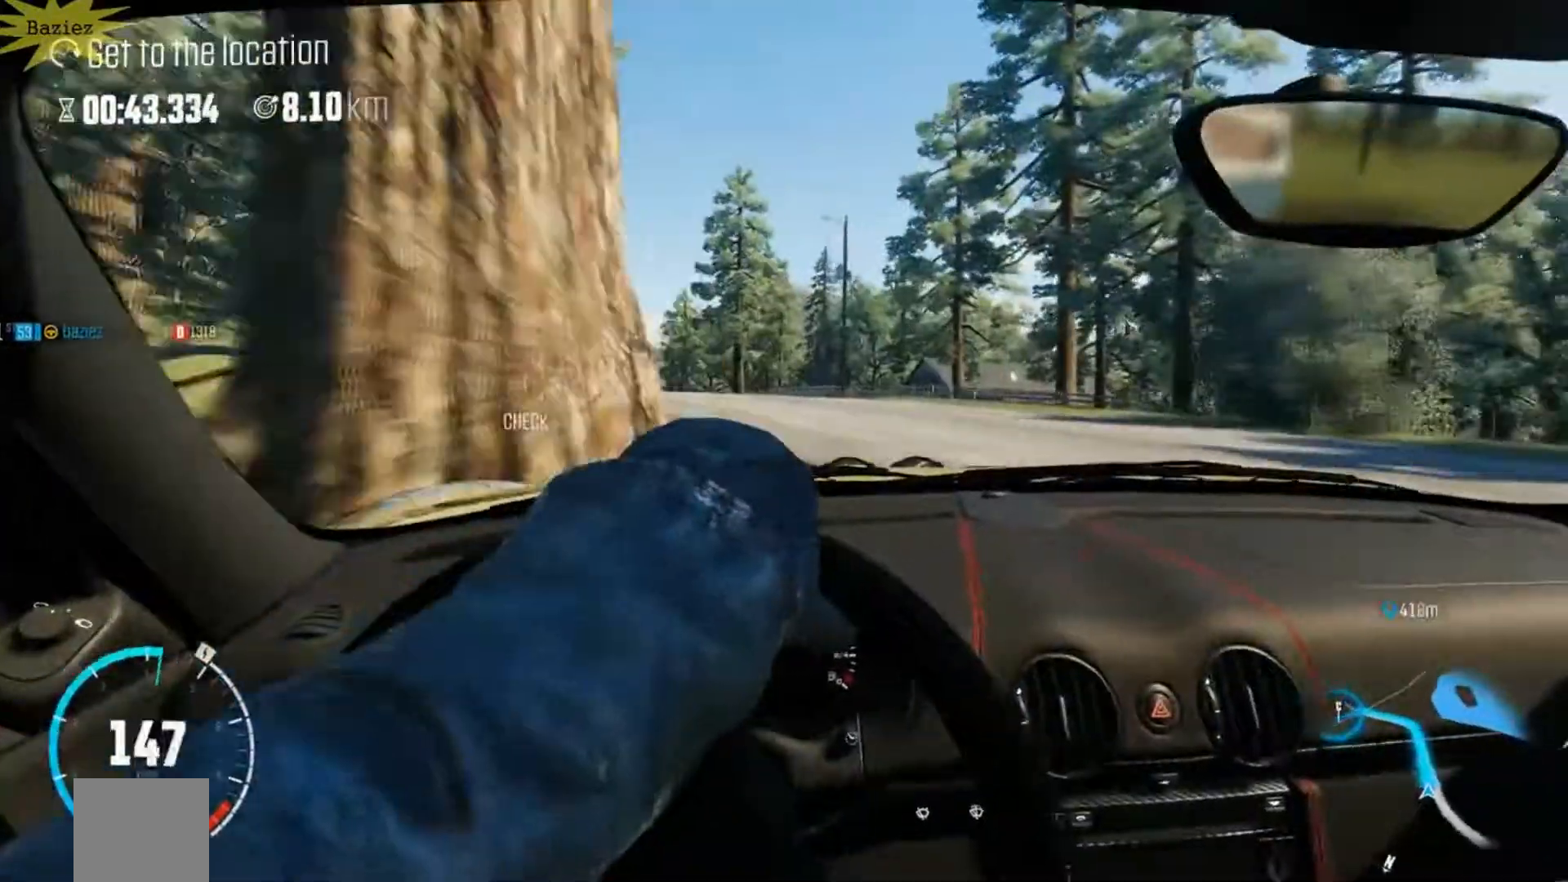
{"buttons": ["R2"], "left_stick": "left", "right_stick": "center", "events": [[150, "left_stick", "center"], [283, "R2", "down"], [383, "left_stick", "left"]]}
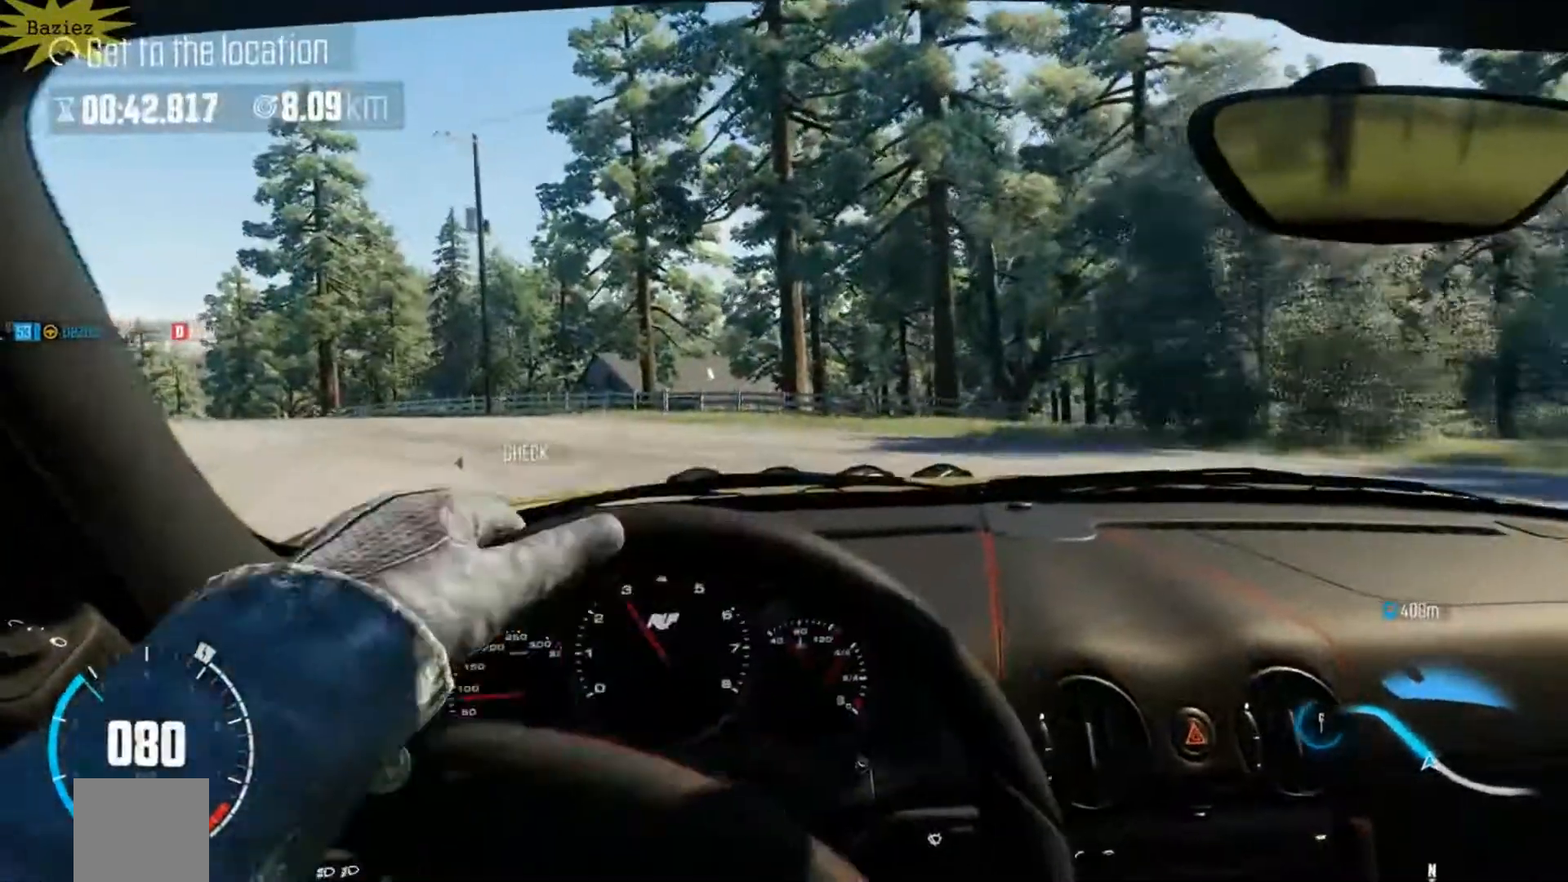
{"buttons": ["R2"], "left_stick": "center", "right_stick": "center", "events": [[100, "right_stick", "down"], [217, "right_stick", "center"], [383, "left_stick", "center"]]}
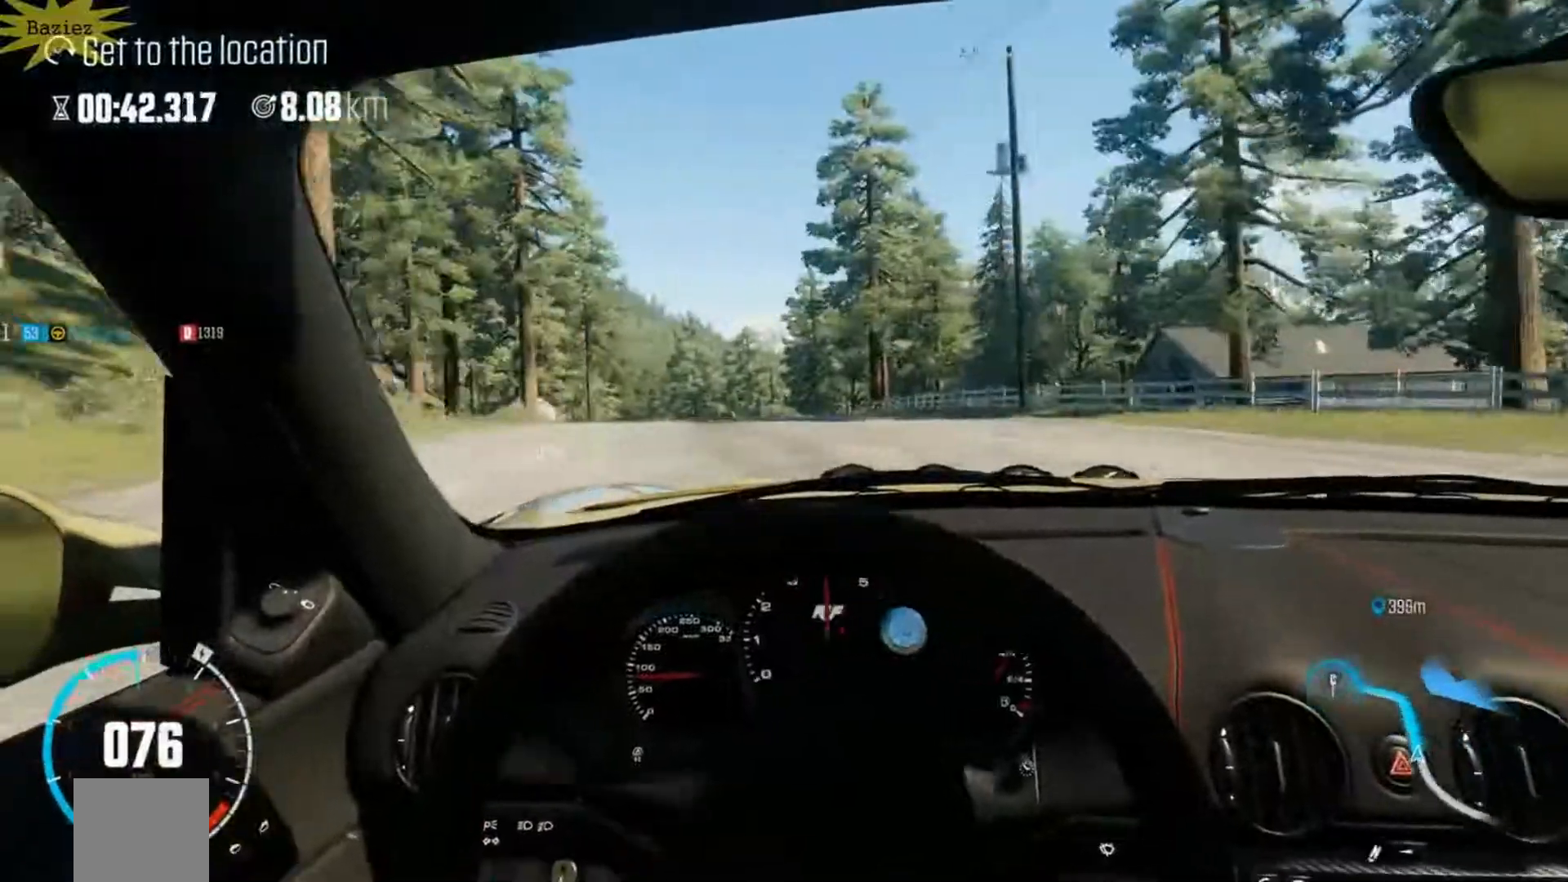
{"buttons": ["R2"], "left_stick": "center", "right_stick": "center", "events": []}
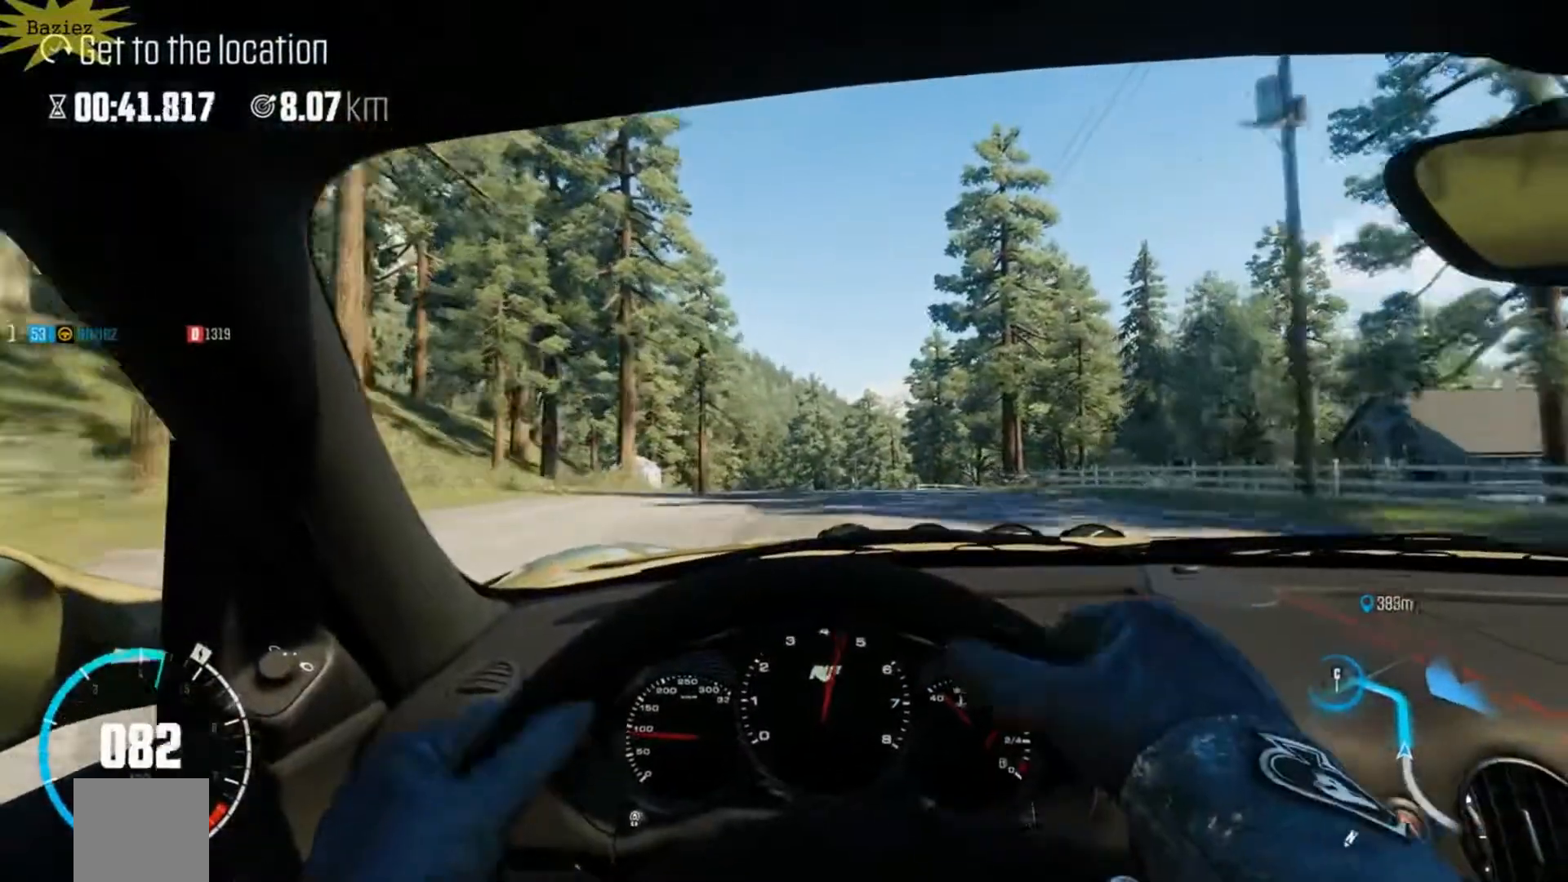
{"buttons": ["R1", "R2"], "left_stick": "center", "right_stick": "center", "events": [[400, "R1", "down"]]}
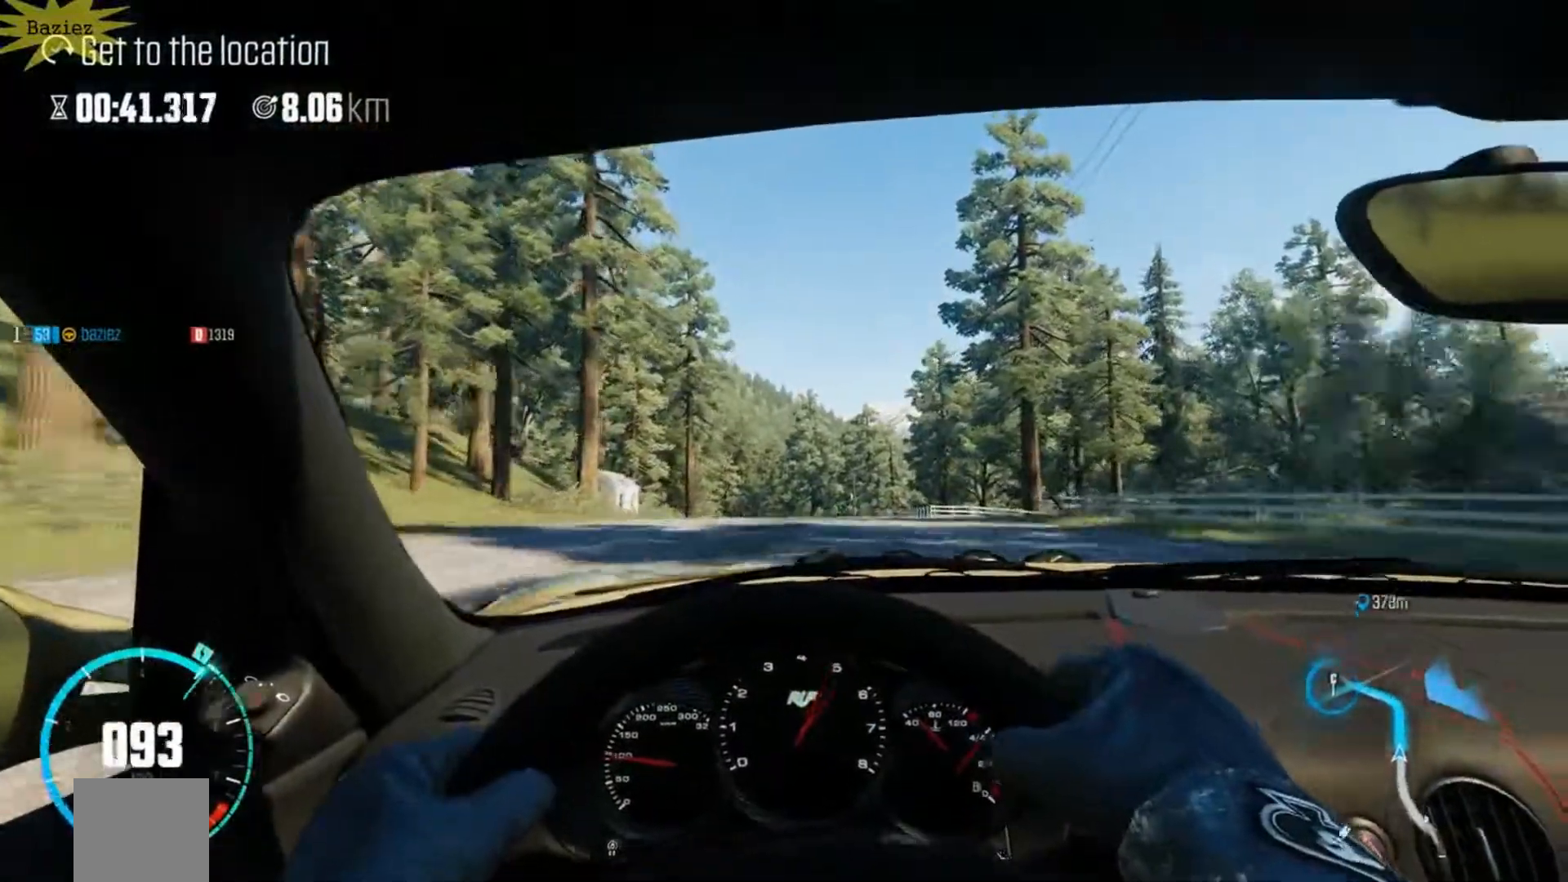
{"buttons": ["R2"], "left_stick": "center", "right_stick": "center", "events": [[300, "R1", "up"]]}
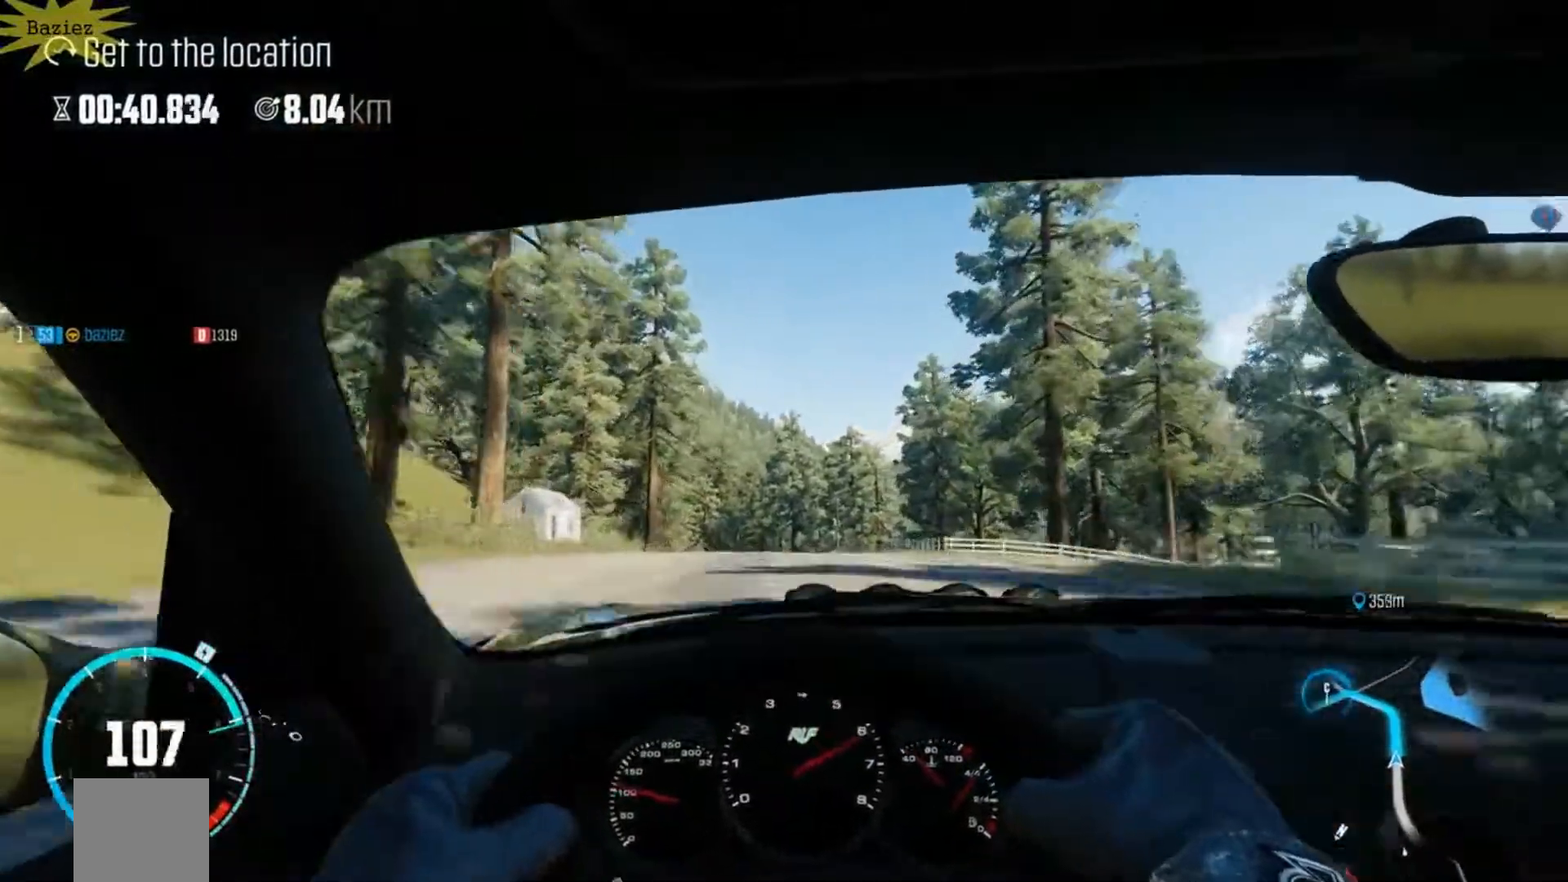
{"buttons": ["R2"], "left_stick": "center", "right_stick": "center", "events": []}
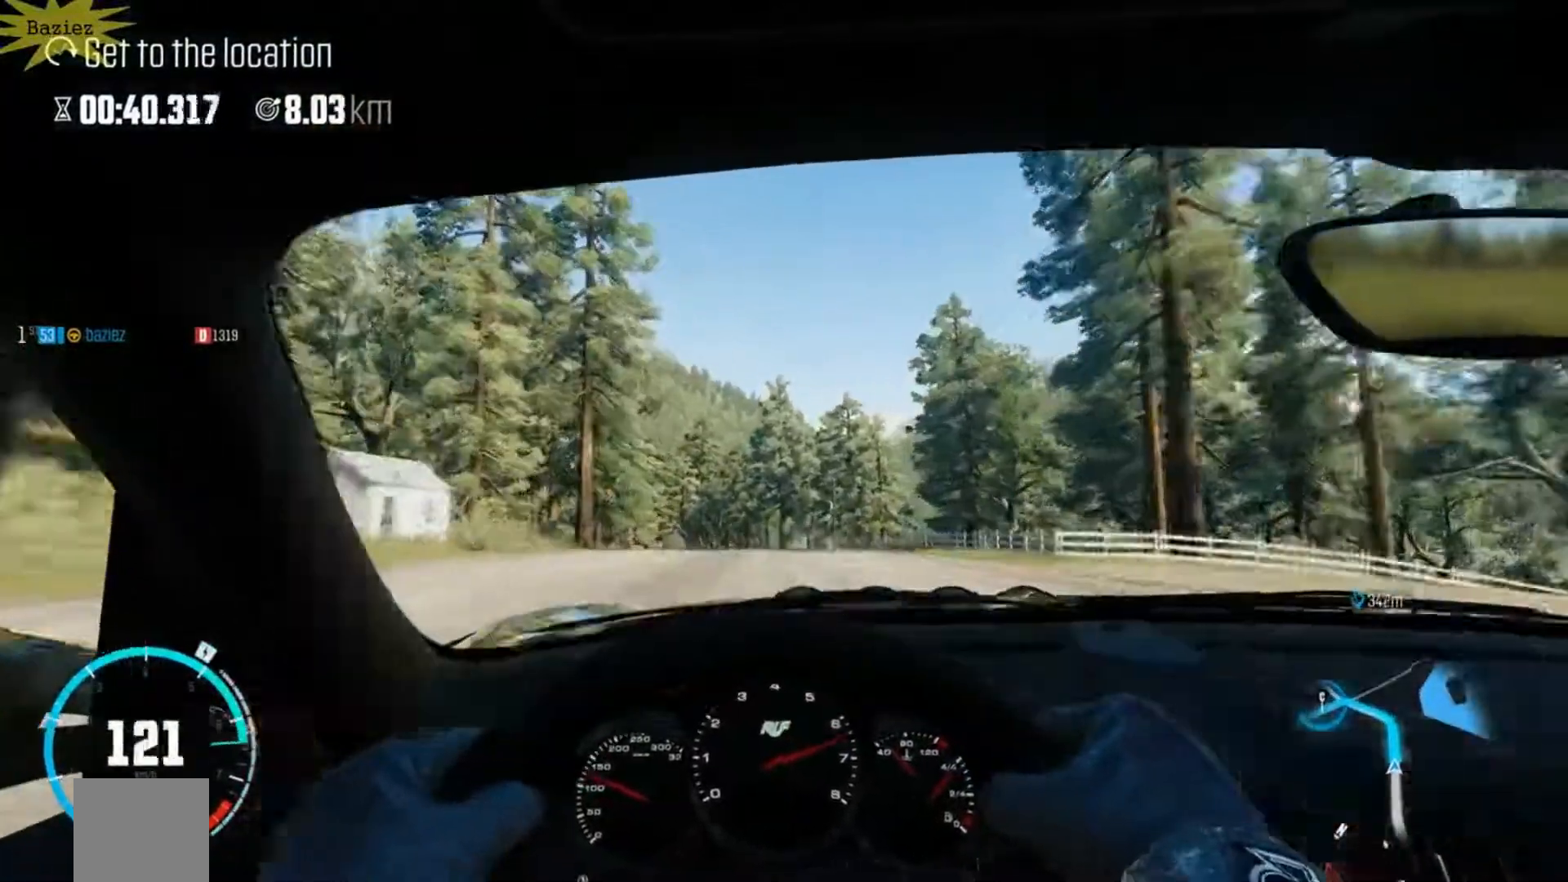
{"buttons": ["R2"], "left_stick": "center", "right_stick": "center", "events": []}
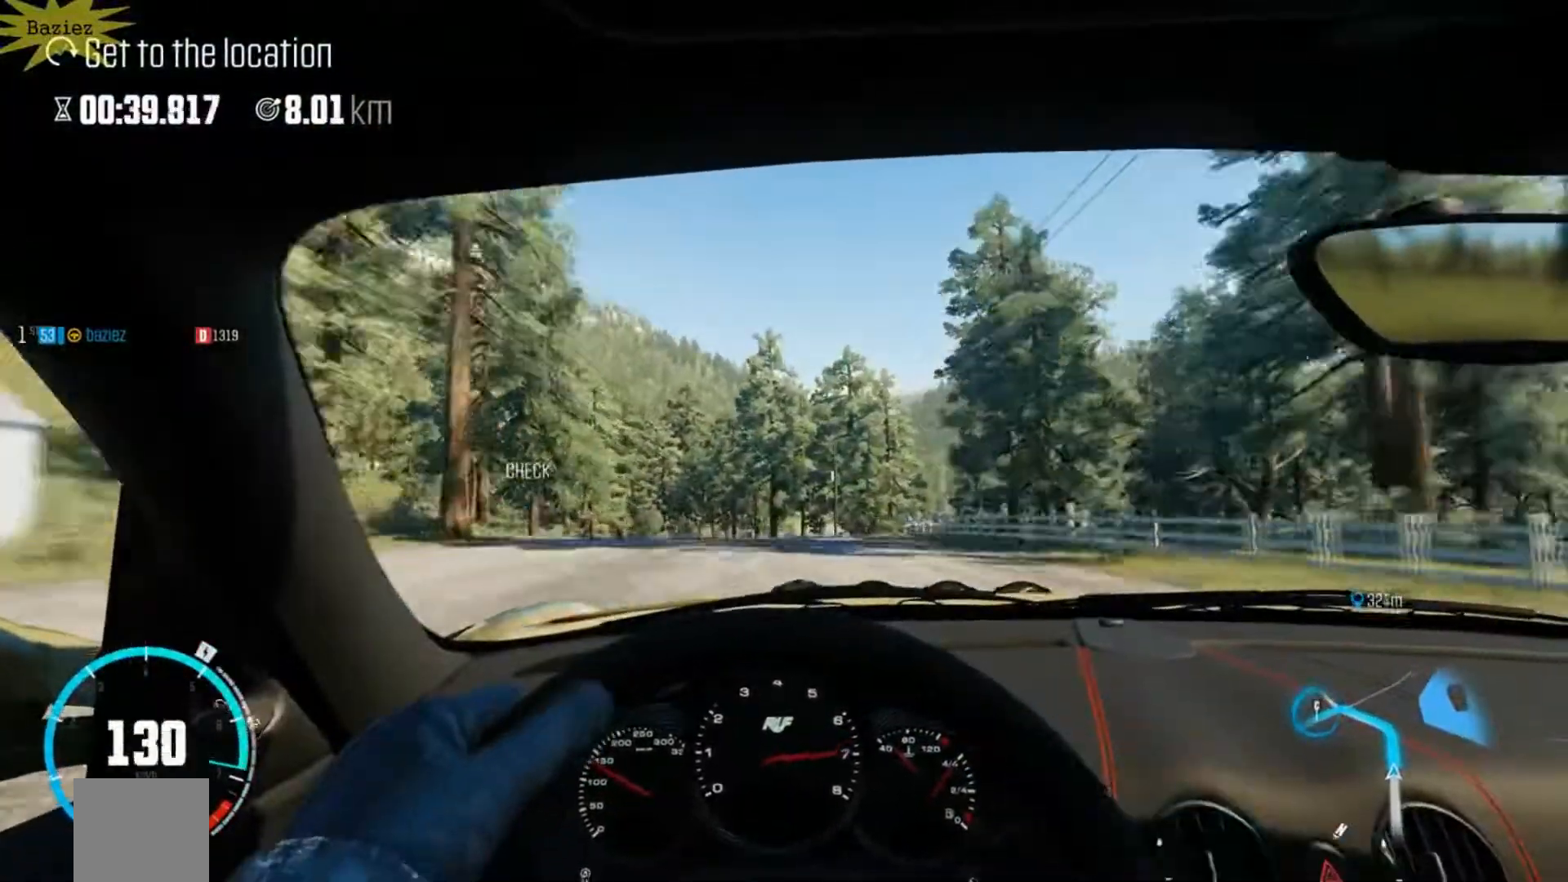
{"buttons": ["R2"], "left_stick": "center", "right_stick": "up", "events": [[450, "right_stick", "up"]]}
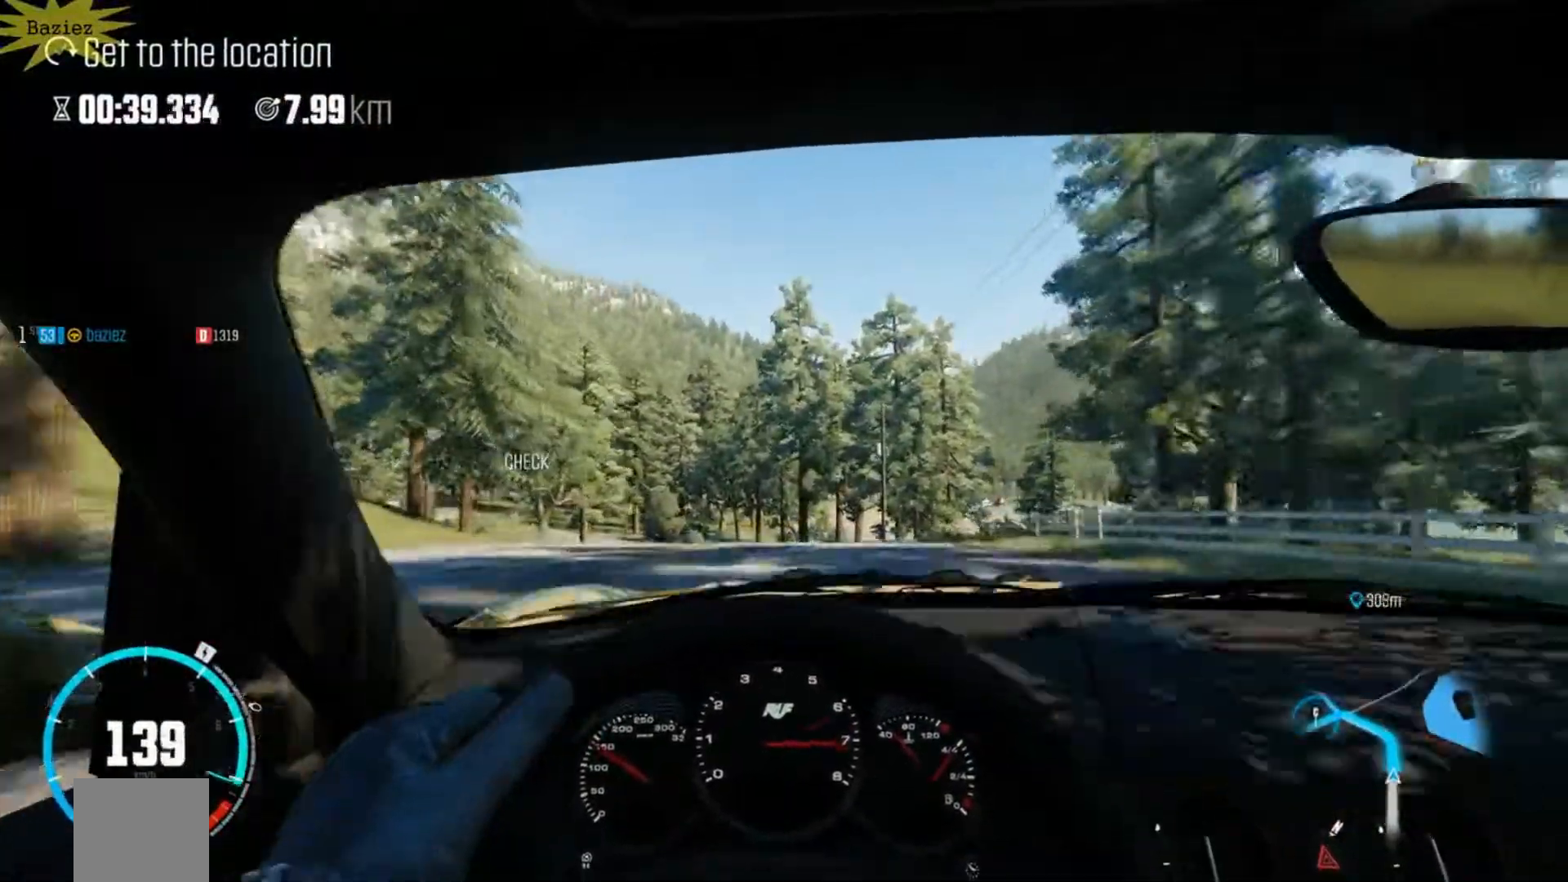
{"buttons": ["R2"], "left_stick": "center", "right_stick": "center", "events": [[117, "right_stick", "center"]]}
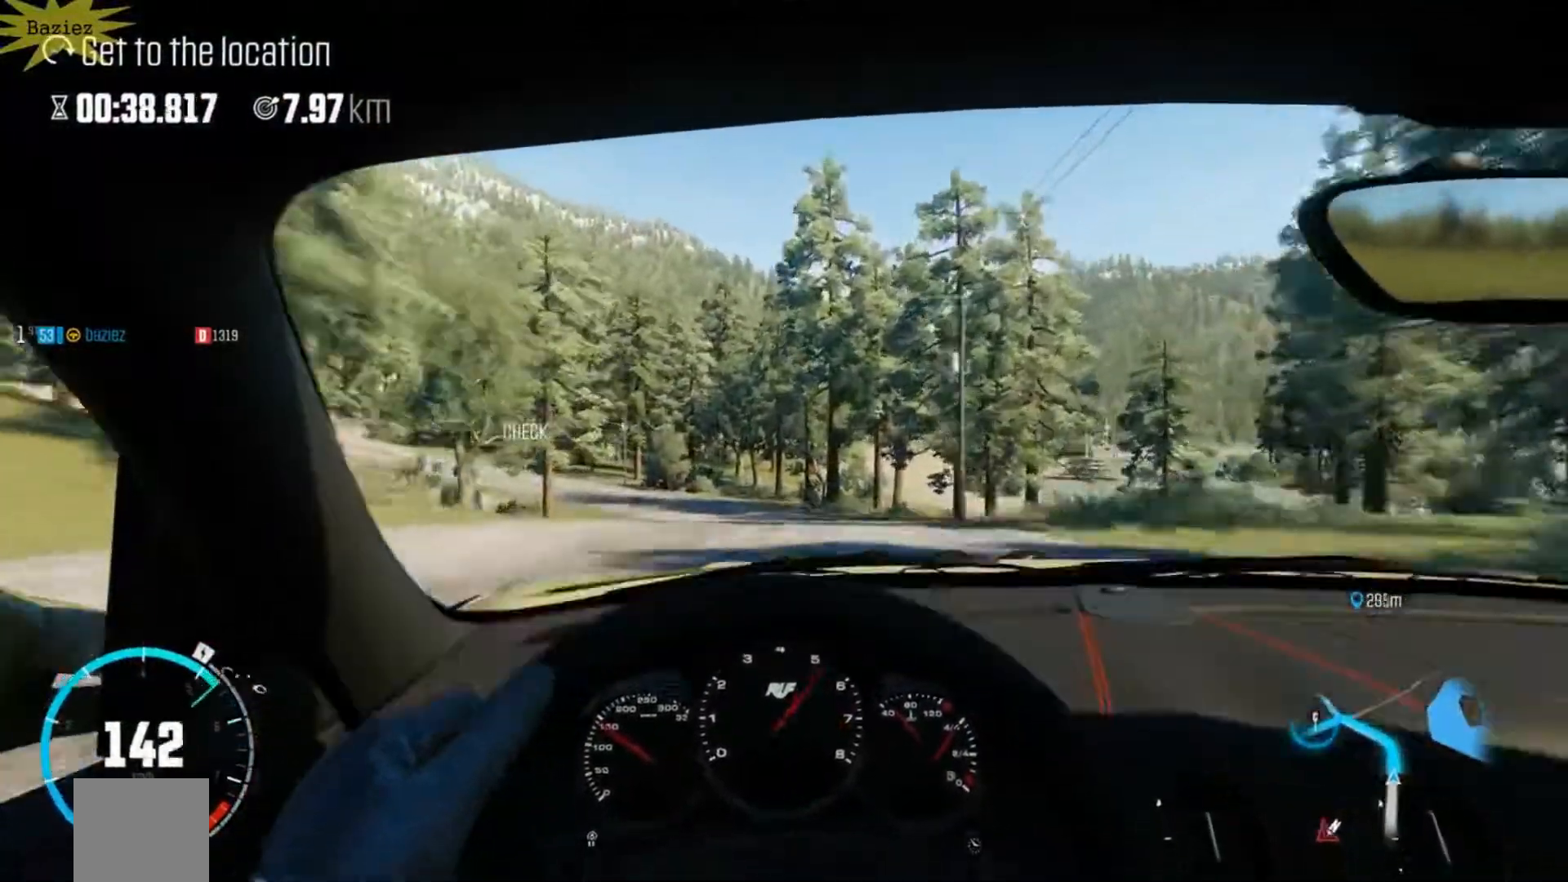
{"buttons": ["R2"], "left_stick": "center", "right_stick": "center", "events": []}
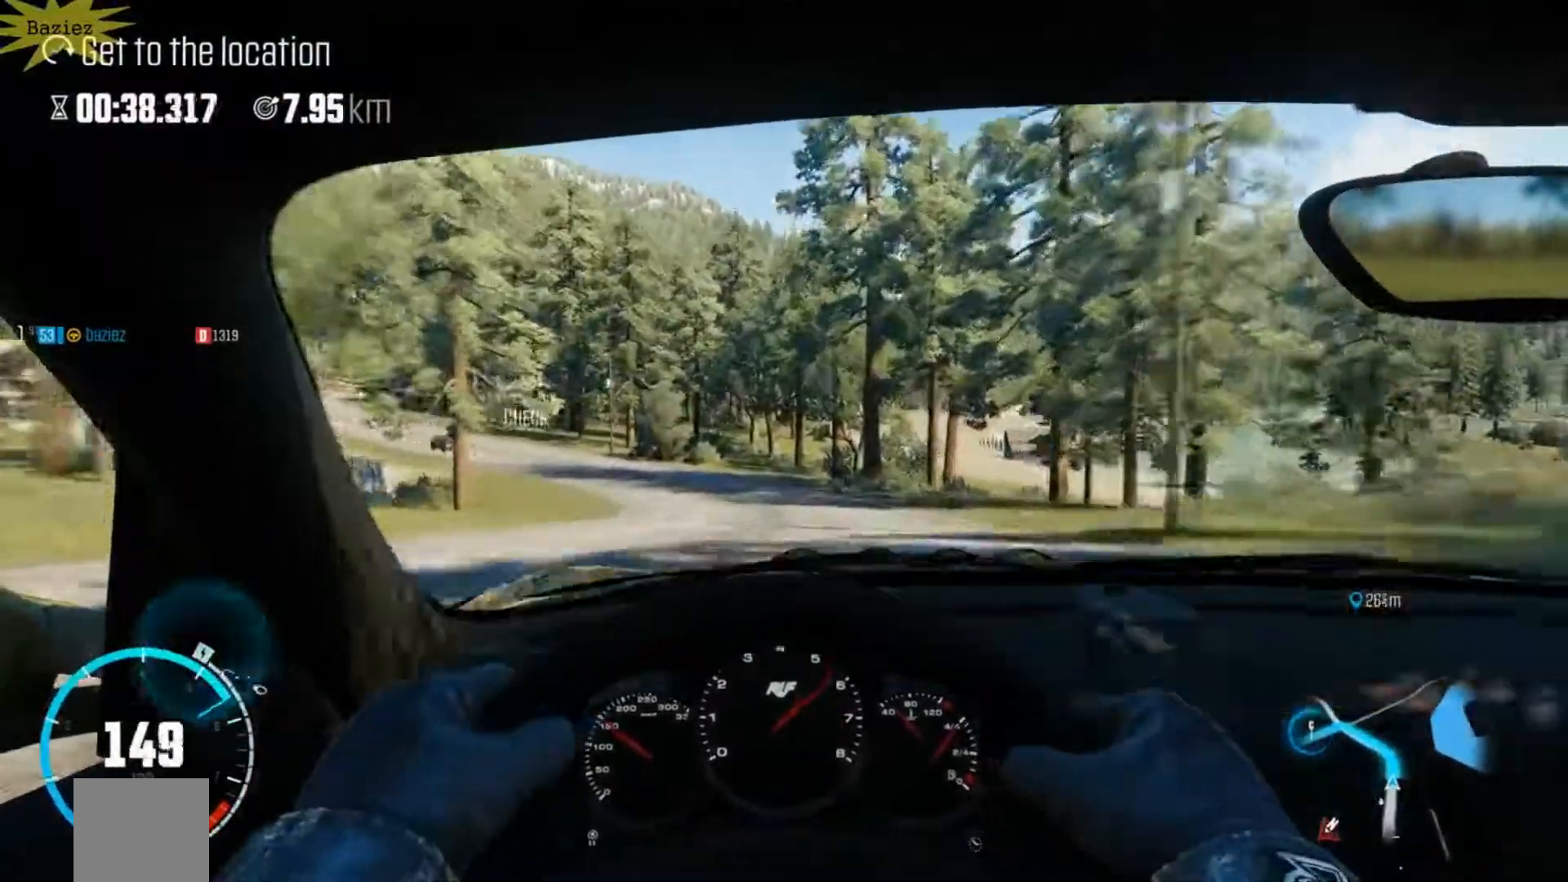
{"buttons": ["R2"], "left_stick": "center", "right_stick": "center", "events": [[33, "left_stick", "left"], [200, "left_stick", "center"]]}
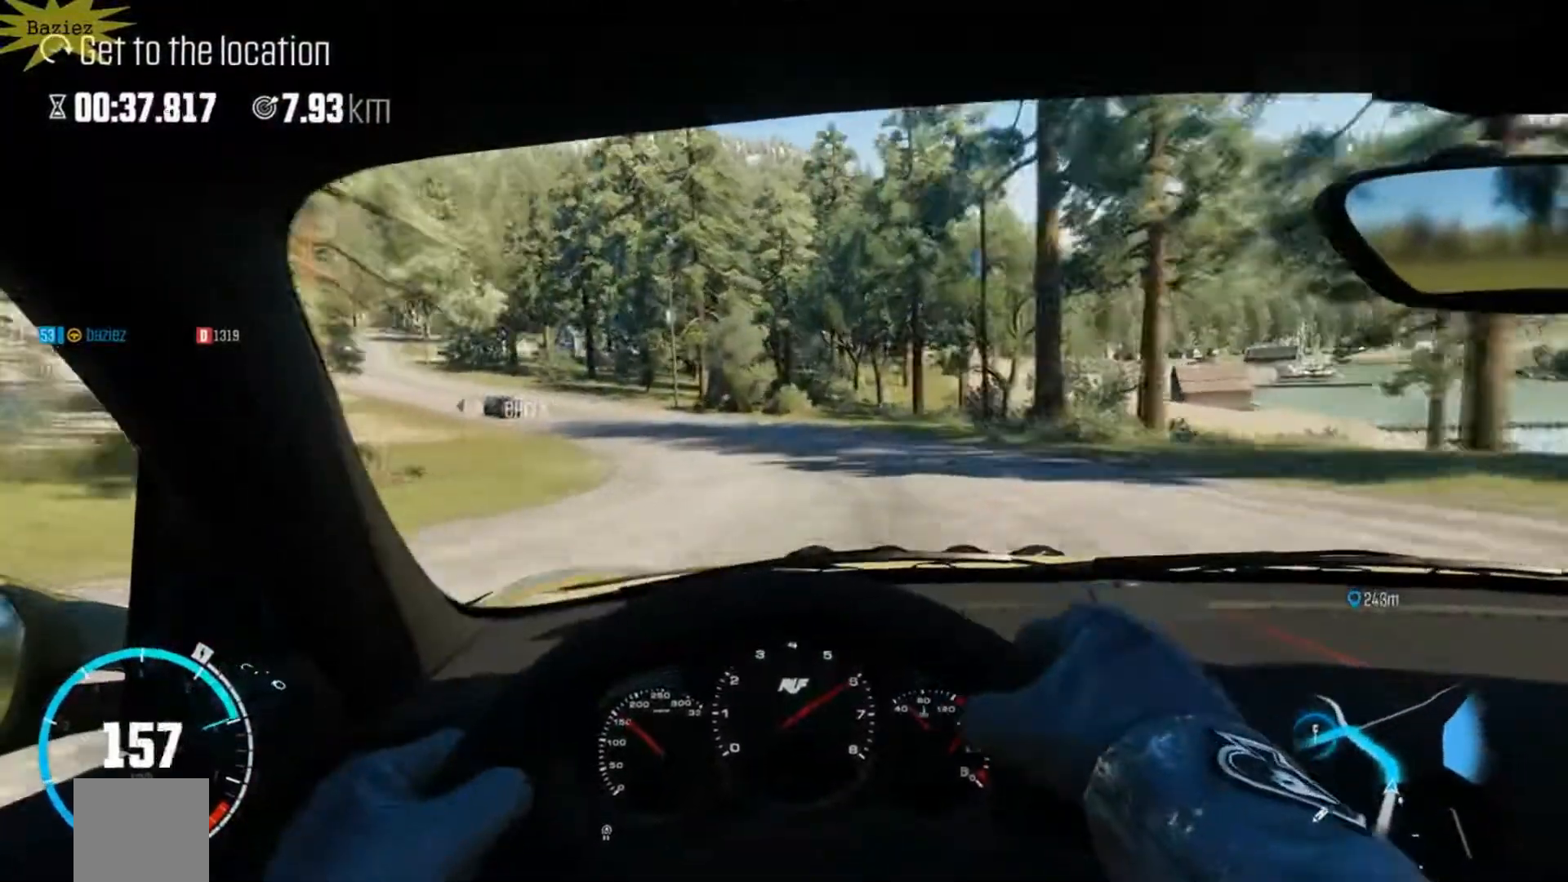
{"buttons": ["R2"], "left_stick": "left", "right_stick": "center", "events": [[67, "left_stick", "left"], [217, "left_stick", "center"], [400, "left_stick", "left"]]}
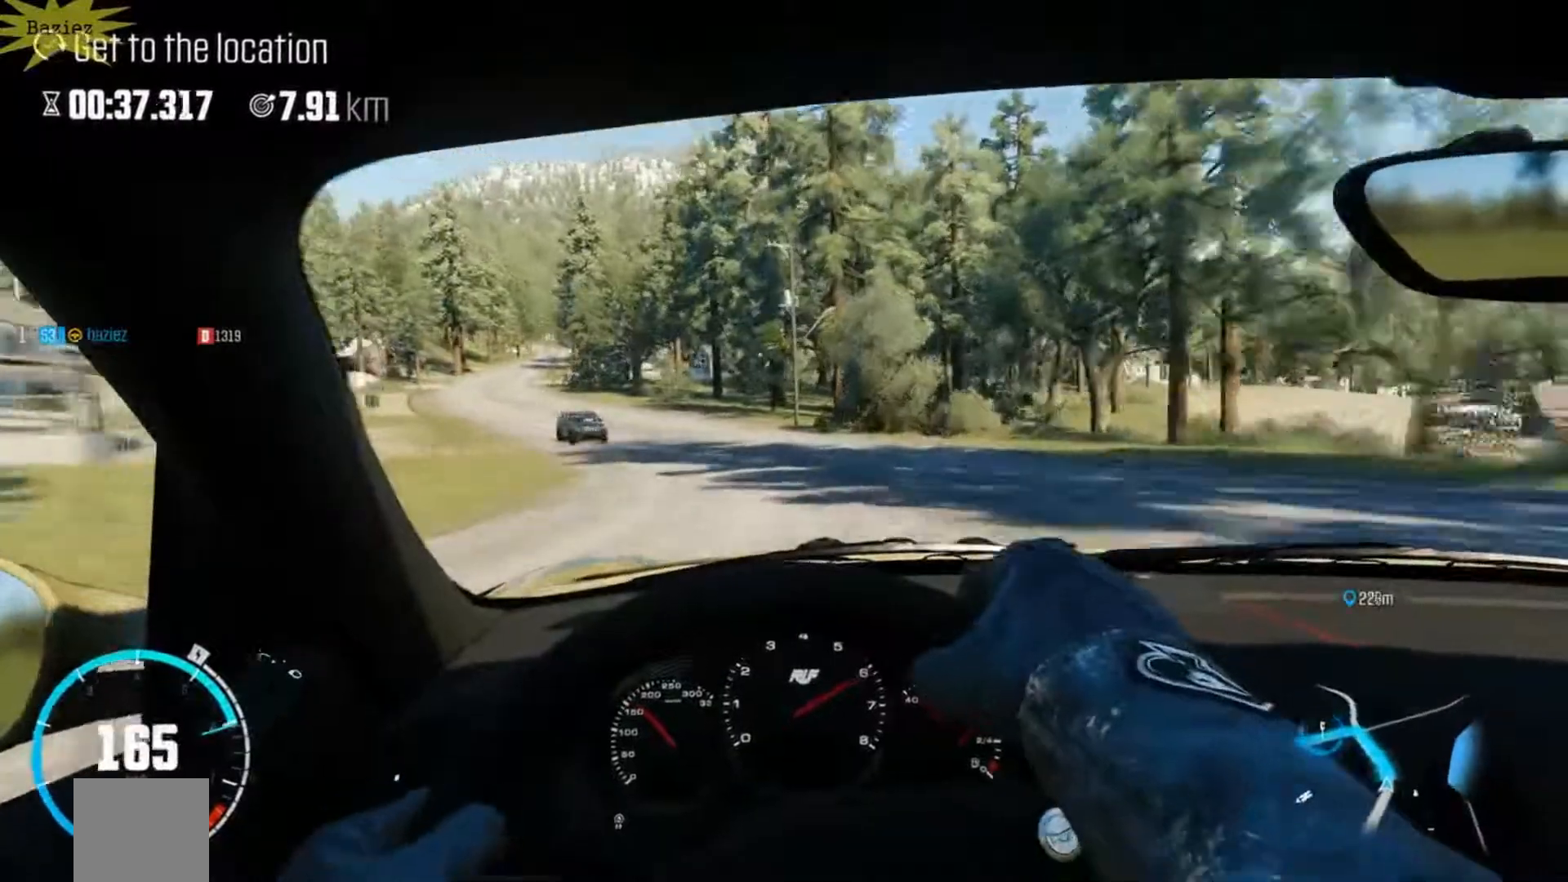
{"buttons": ["R2"], "left_stick": "center", "right_stick": "center", "events": [[383, "left_stick", "center"]]}
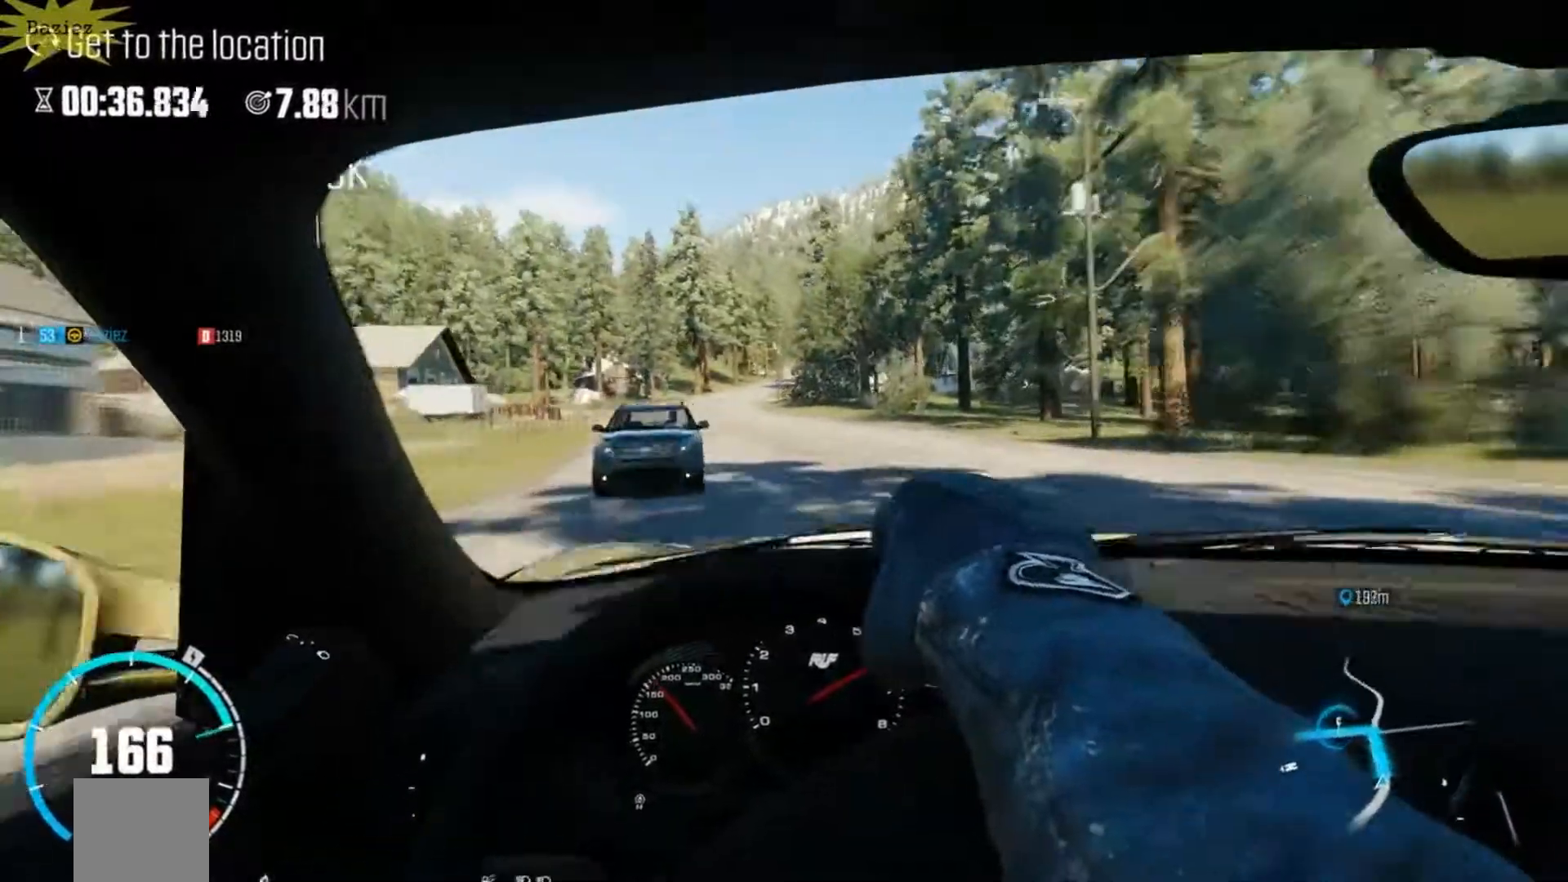
{"buttons": ["R2"], "left_stick": "center", "right_stick": "center", "events": [[150, "left_stick", "left"], [383, "left_stick", "center"]]}
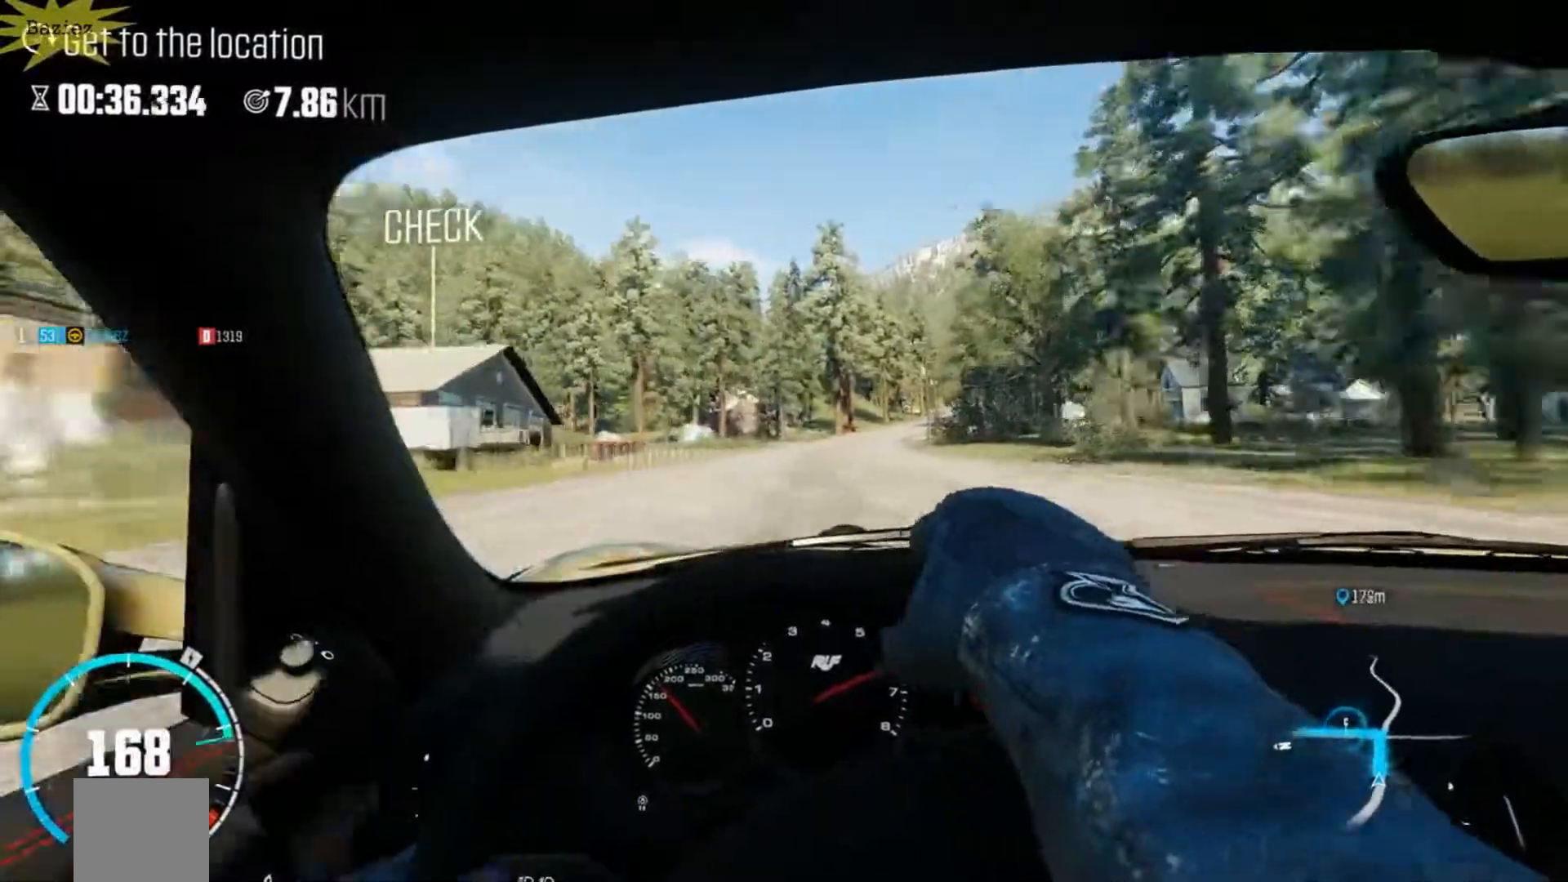
{"buttons": ["R2"], "left_stick": "center", "right_stick": "center", "events": [[100, "left_stick", "left"], [217, "left_stick", "center"]]}
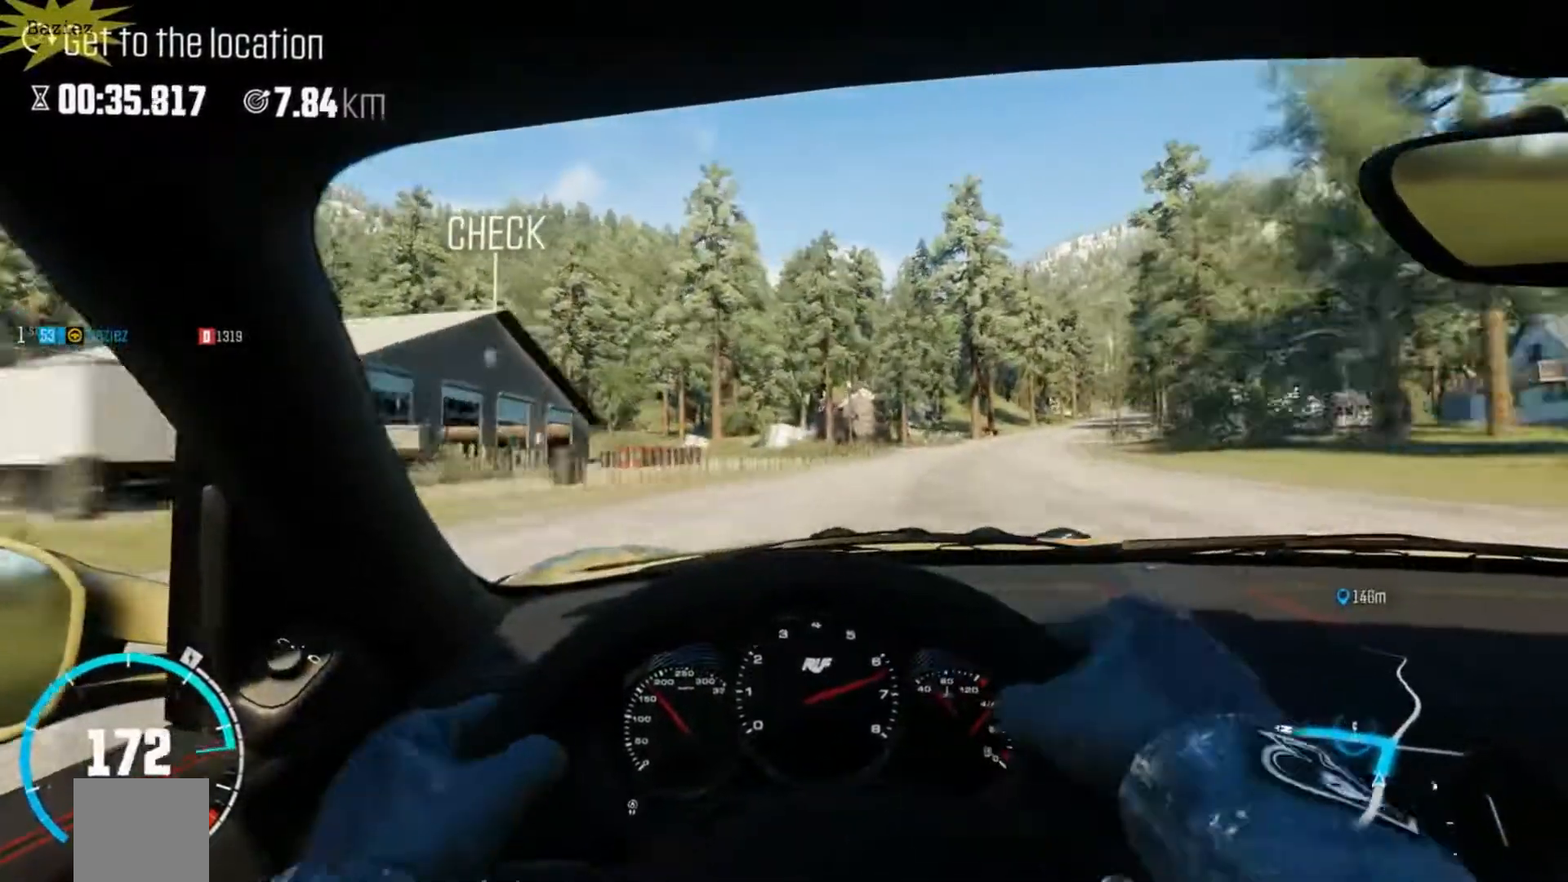
{"buttons": ["R2"], "left_stick": "right", "right_stick": "center", "events": [[50, "left_stick", "right"], [217, "left_stick", "center"], [383, "left_stick", "right"]]}
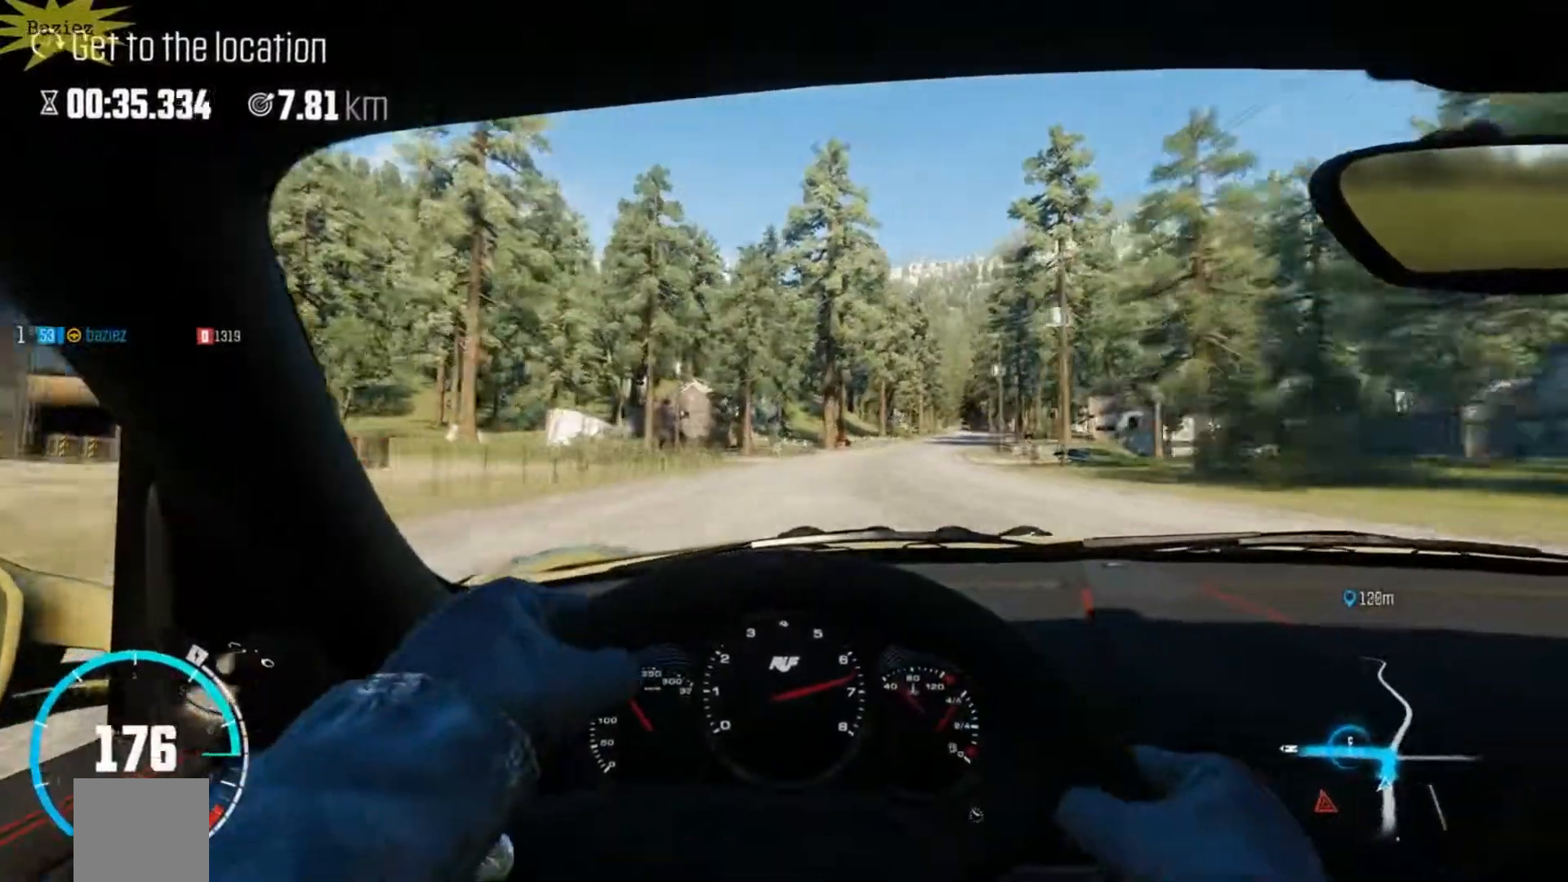
{"buttons": ["L2"], "left_stick": "left", "right_stick": "center", "events": [[50, "left_stick", "center"], [117, "L2", "down"], [183, "R2", "up"], [183, "left_stick", "left"], [183, "right_stick", "down"], [350, "right_stick", "center"]]}
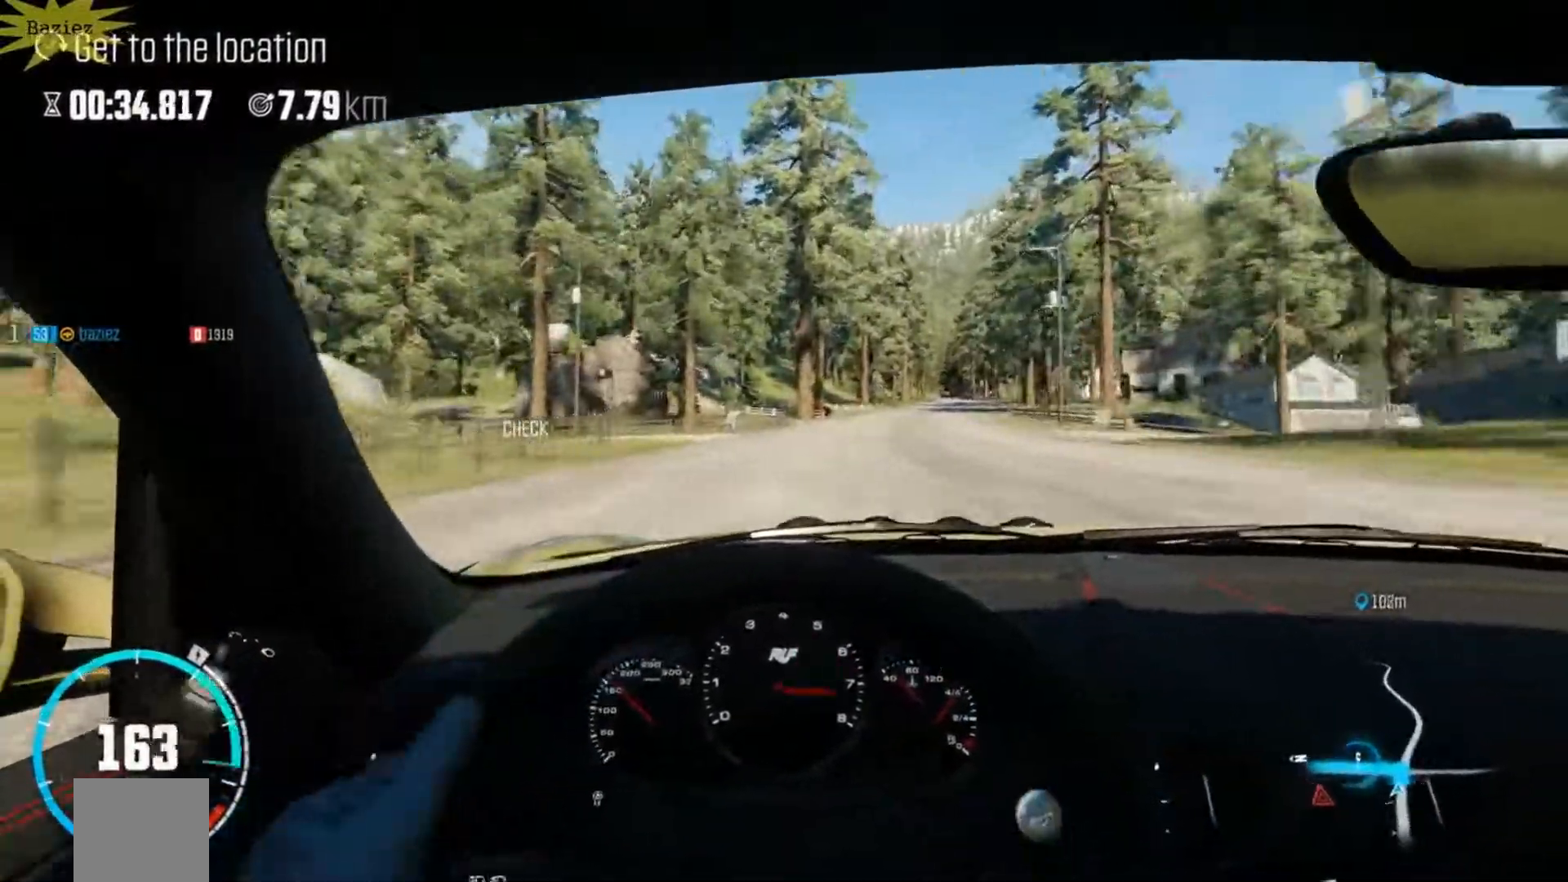
{"buttons": ["R2"], "left_stick": "left", "right_stick": "center", "events": [[300, "R2", "down"], [467, "L2", "up"]]}